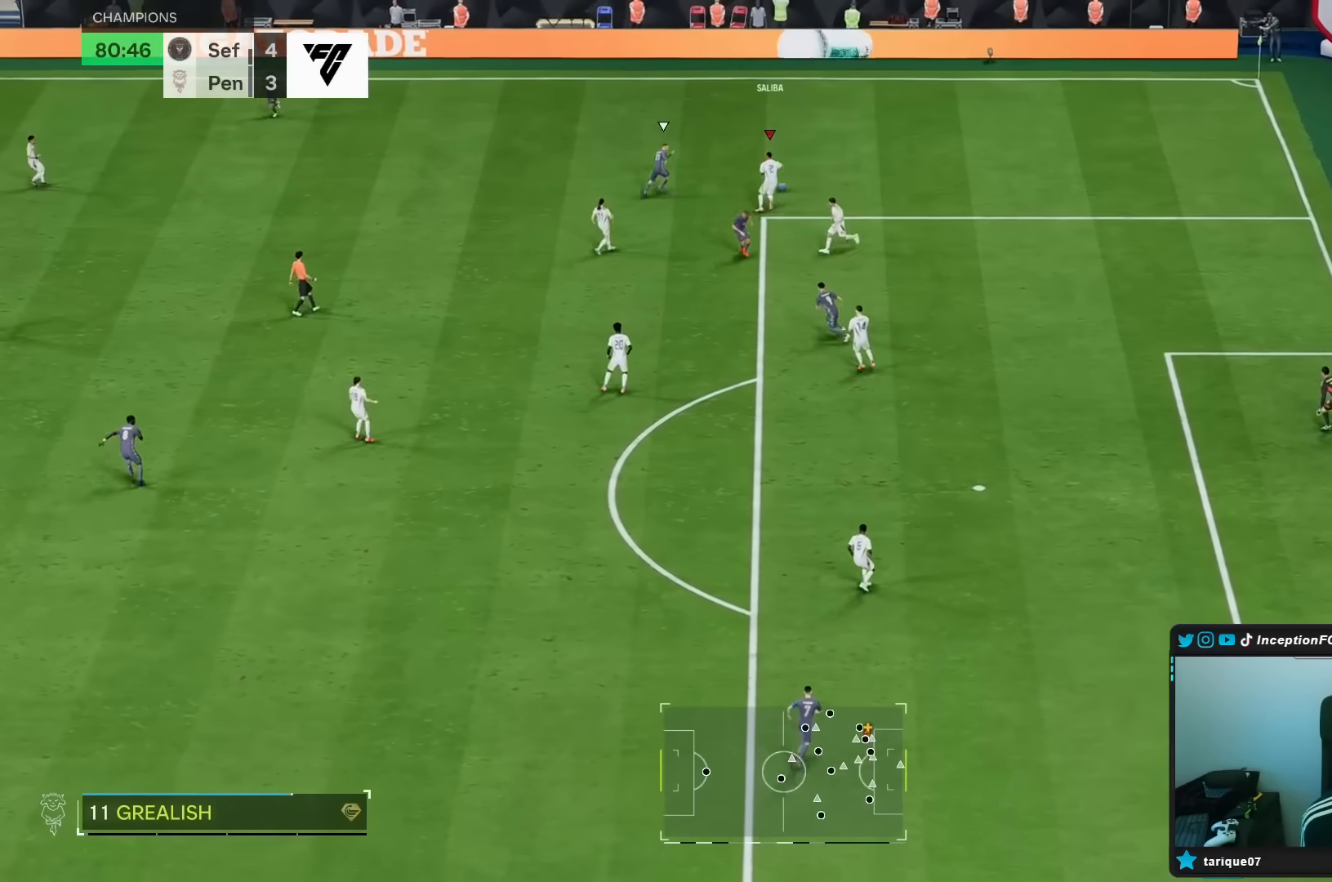
Gameplay with a controller (Xbox layout); each line is a JSON object with the inputs held at the frame after it. "events" lists button and stick changes between this image and that frame as [ms after this image, input, new state], when the widget could be followed in between. Not read: L3 R3.
{"buttons": ["R2"], "left_stick": "up-right", "right_stick": "center", "events": [[50, "R2", "down"], [50, "left_stick", "up-right"]]}
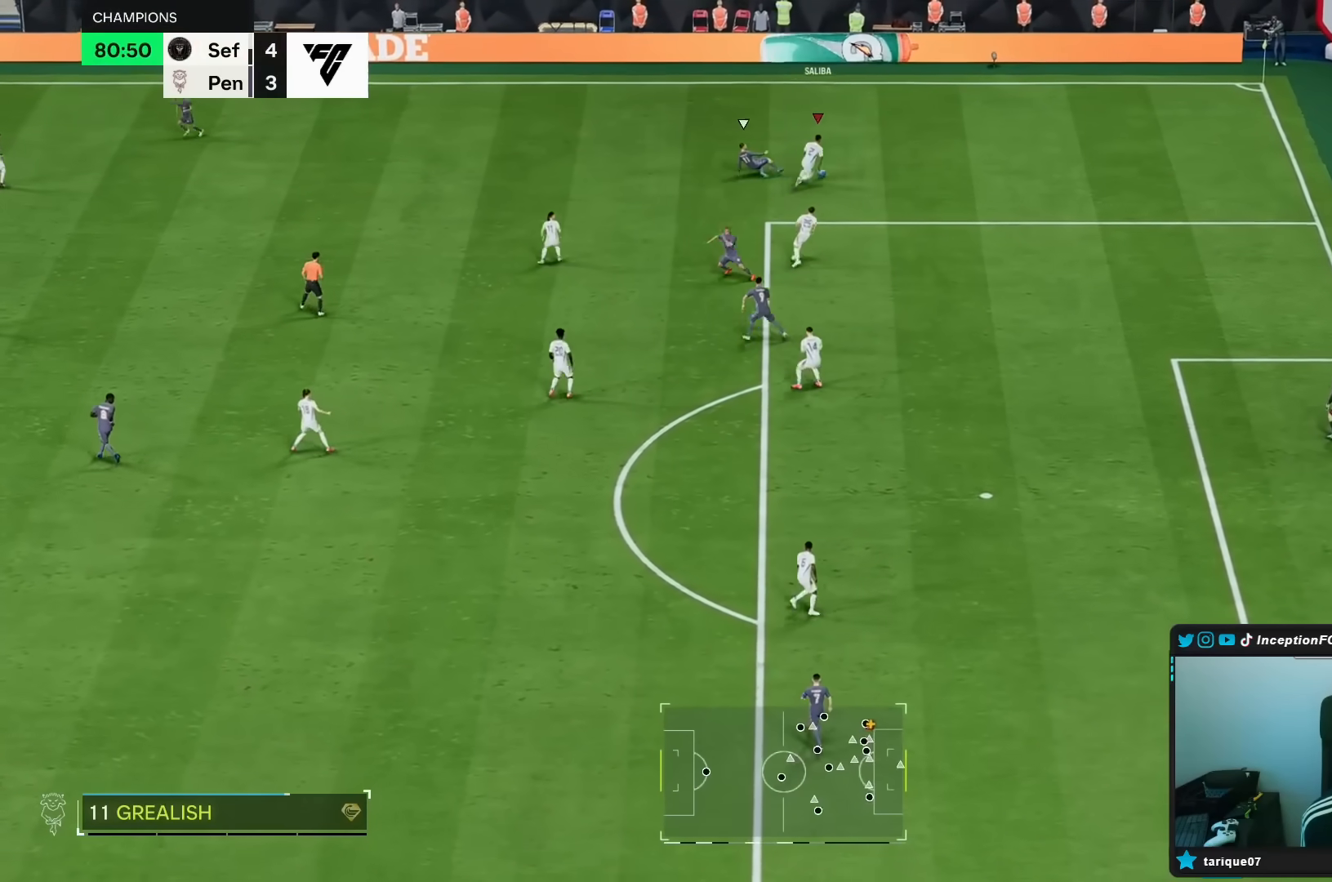
{"buttons": [], "left_stick": "center", "right_stick": "down", "events": [[267, "R2", "up"], [400, "left_stick", "center"], [483, "right_stick", "down"]]}
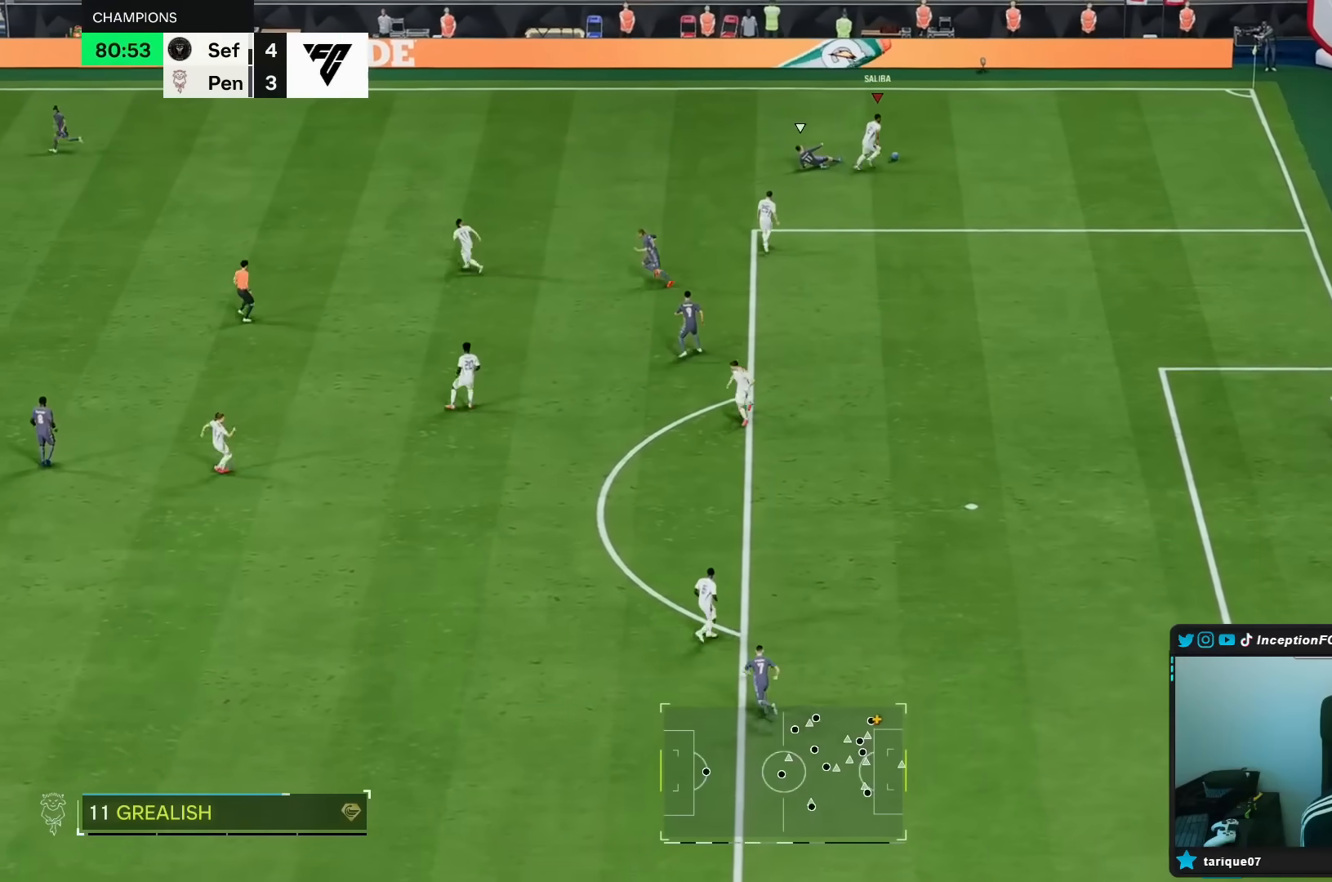
{"buttons": [], "left_stick": "center", "right_stick": "center", "events": [[483, "right_stick", "center"]]}
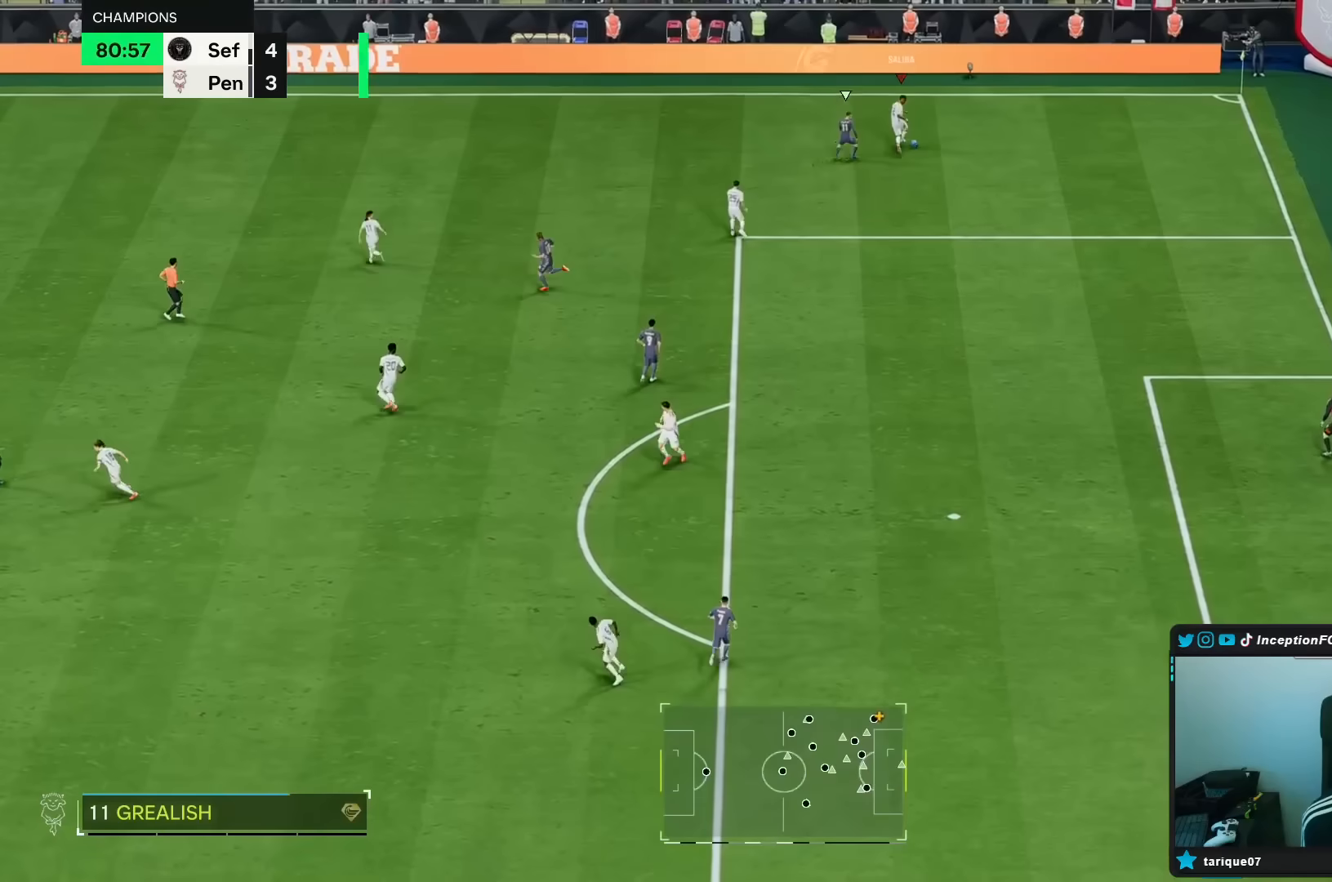
{"buttons": [], "left_stick": "up-left", "right_stick": "center", "events": [[17, "left_stick", "up-left"]]}
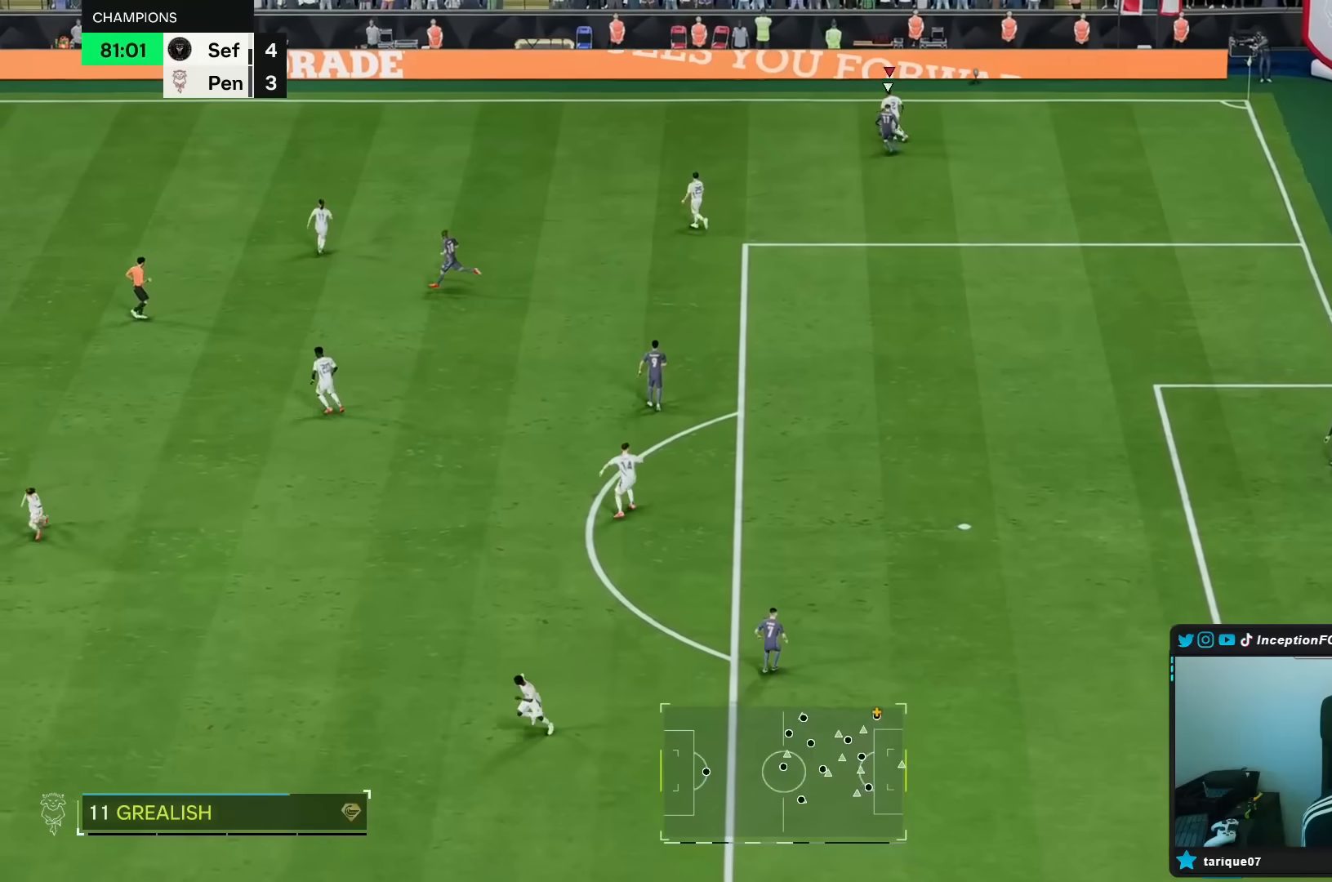
{"buttons": ["R2"], "left_stick": "center", "right_stick": "center", "events": [[50, "A", "down"], [167, "left_stick", "left"], [267, "A", "up"], [500, "R2", "down"], [500, "left_stick", "center"]]}
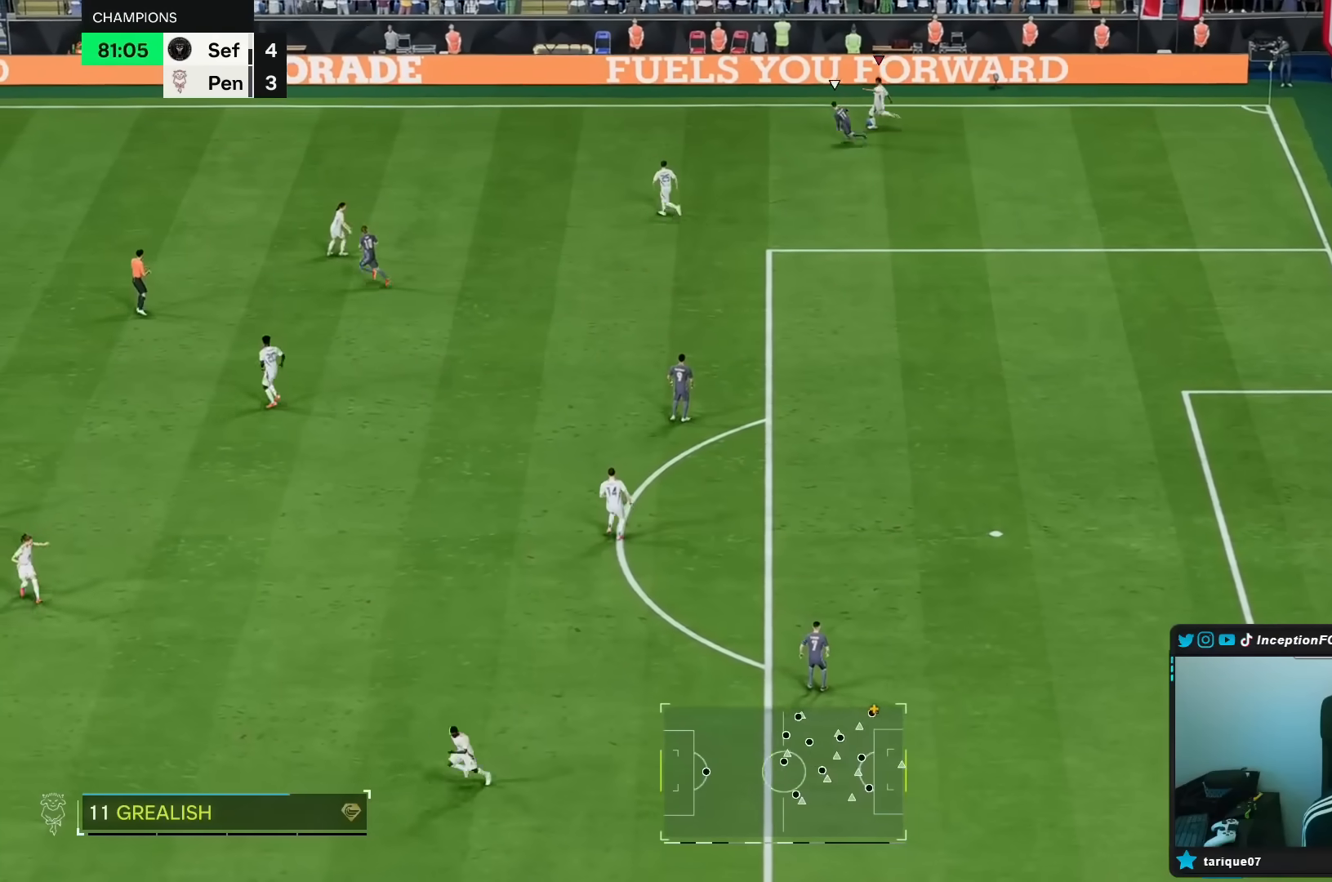
{"buttons": [], "left_stick": "up-right", "right_stick": "center", "events": [[250, "R2", "up"], [283, "left_stick", "up-right"]]}
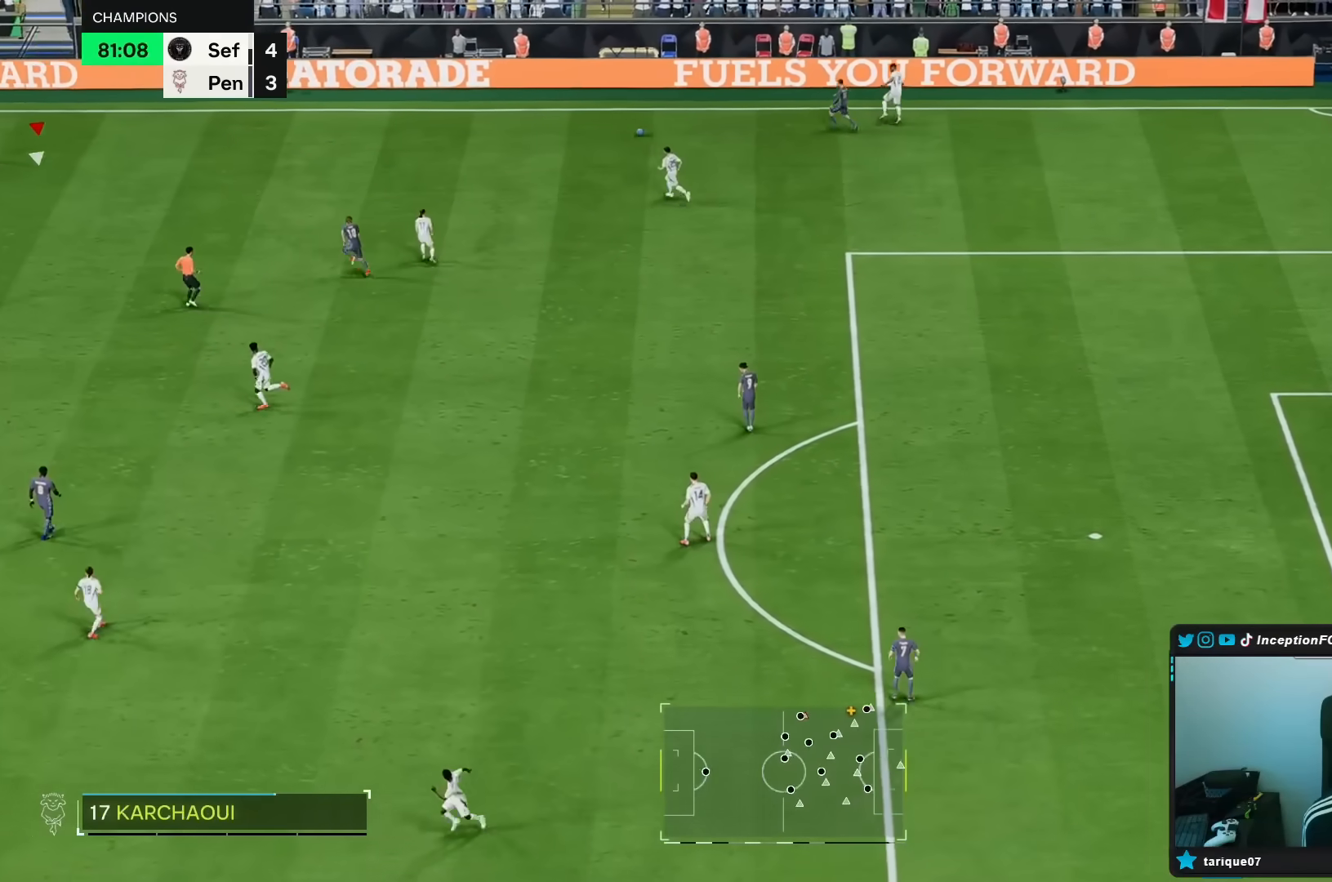
{"buttons": ["R2"], "left_stick": "right", "right_stick": "center", "events": [[167, "R2", "down"], [217, "left_stick", "right"]]}
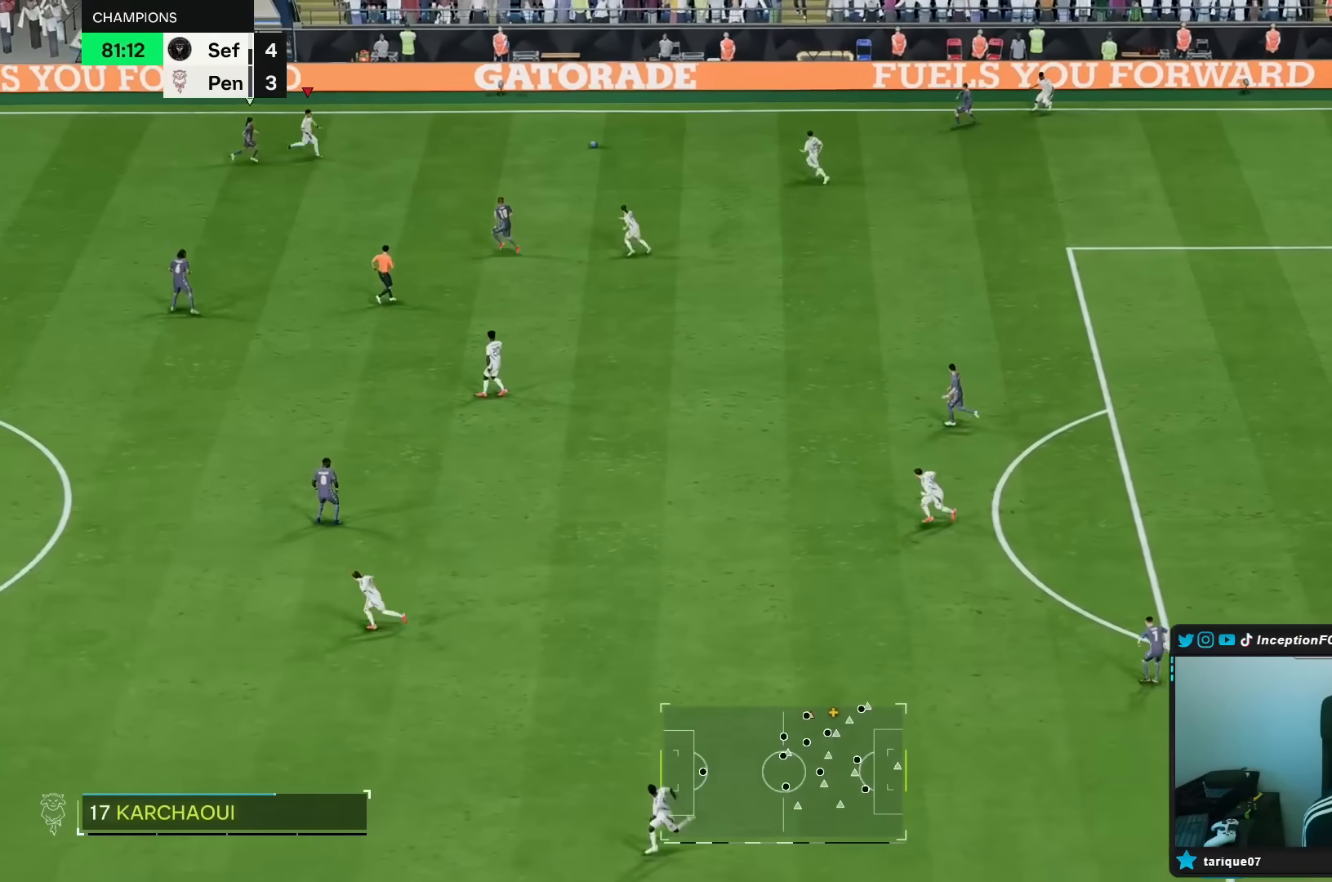
{"buttons": ["L1"], "left_stick": "right", "right_stick": "center", "events": [[133, "R2", "up"], [183, "L1", "down"], [217, "A", "down"], [317, "A", "up"]]}
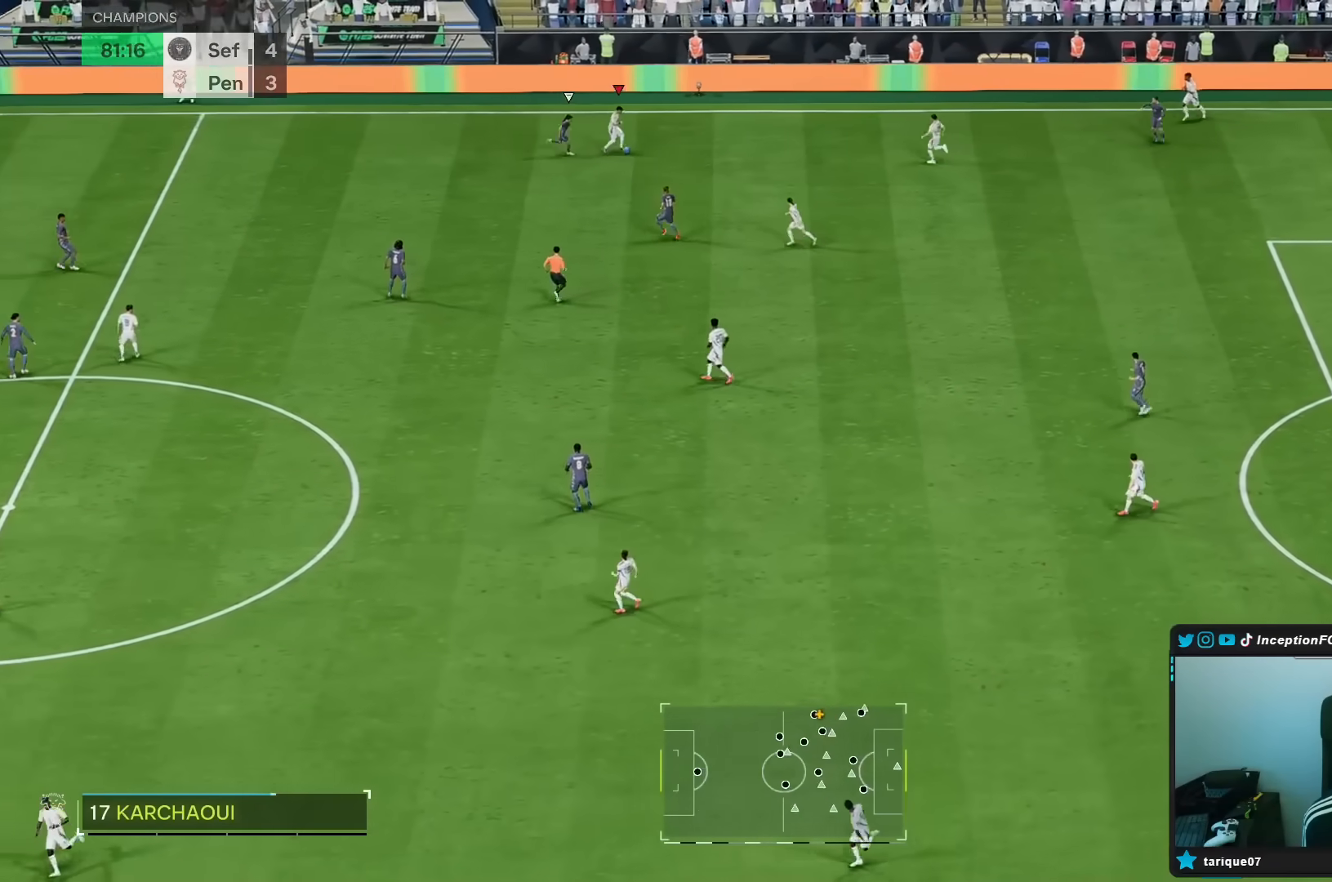
{"buttons": [], "left_stick": "center", "right_stick": "center", "events": [[17, "L1", "up"], [83, "left_stick", "center"], [267, "left_stick", "down"], [450, "left_stick", "center"]]}
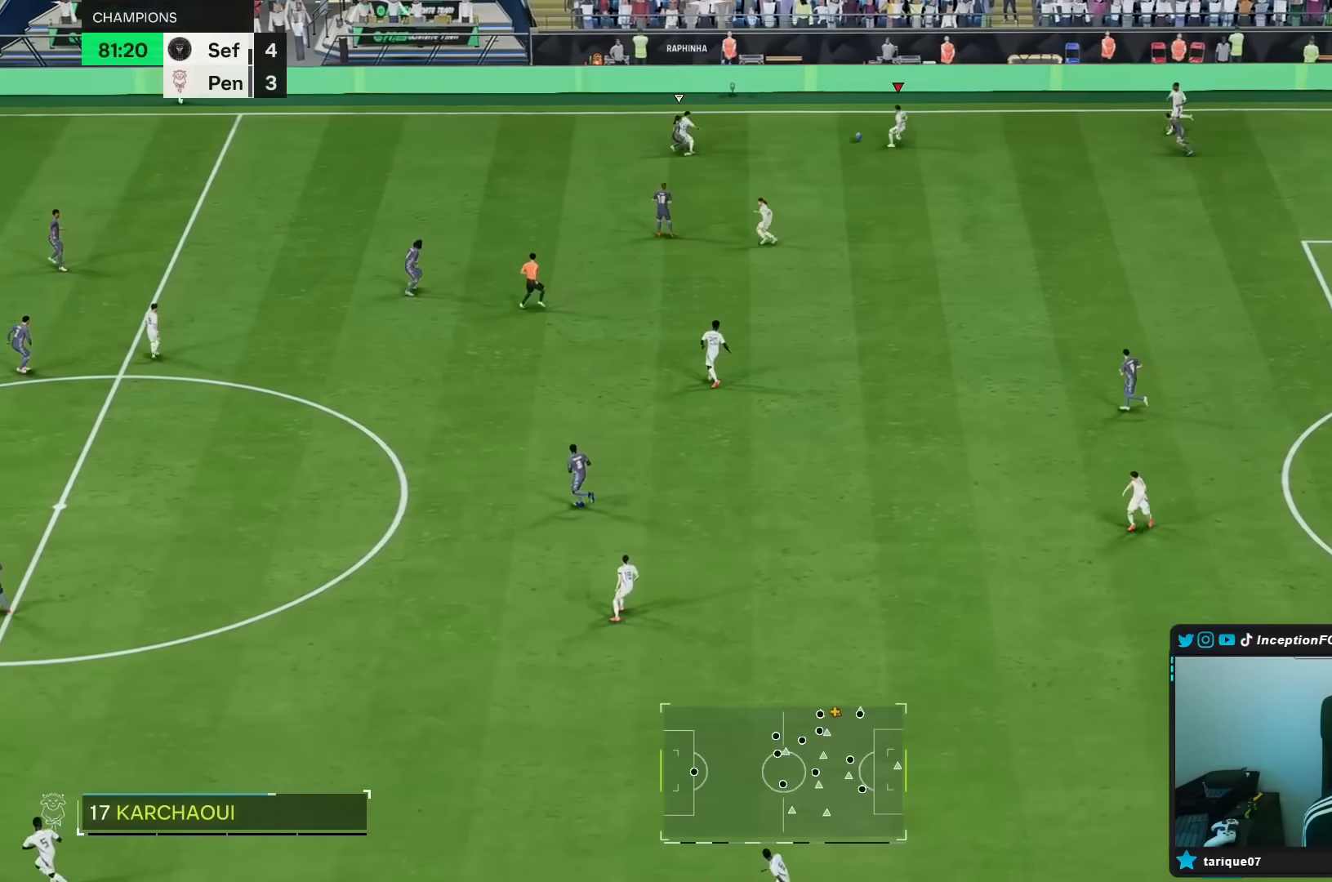
{"buttons": [], "left_stick": "up-left", "right_stick": "center", "events": [[383, "left_stick", "up-left"]]}
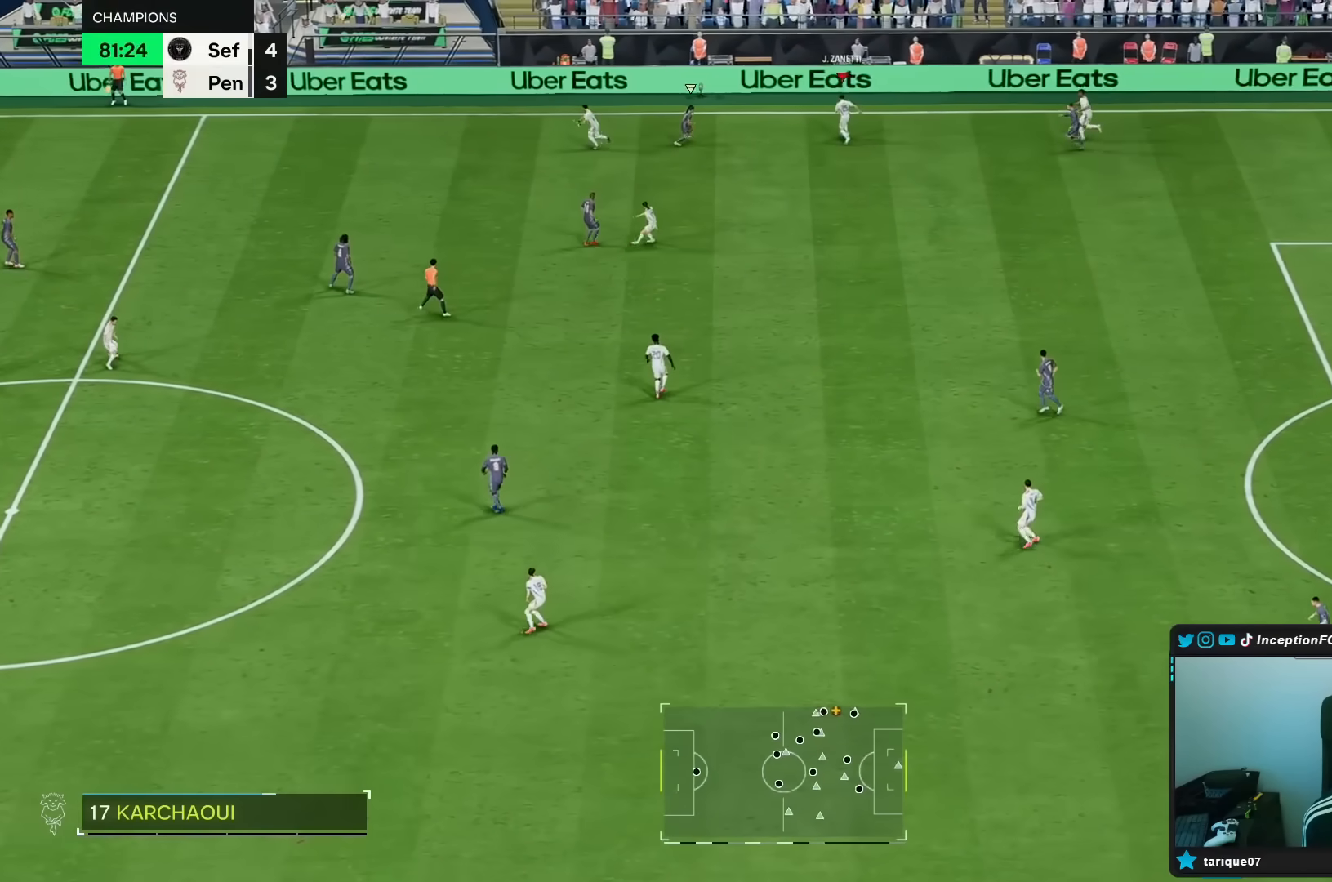
{"buttons": ["R2"], "left_stick": "left", "right_stick": "center", "events": [[117, "L1", "down"], [117, "Y", "down"], [133, "left_stick", "left"], [250, "Y", "up"], [283, "L1", "up"], [383, "R2", "down"]]}
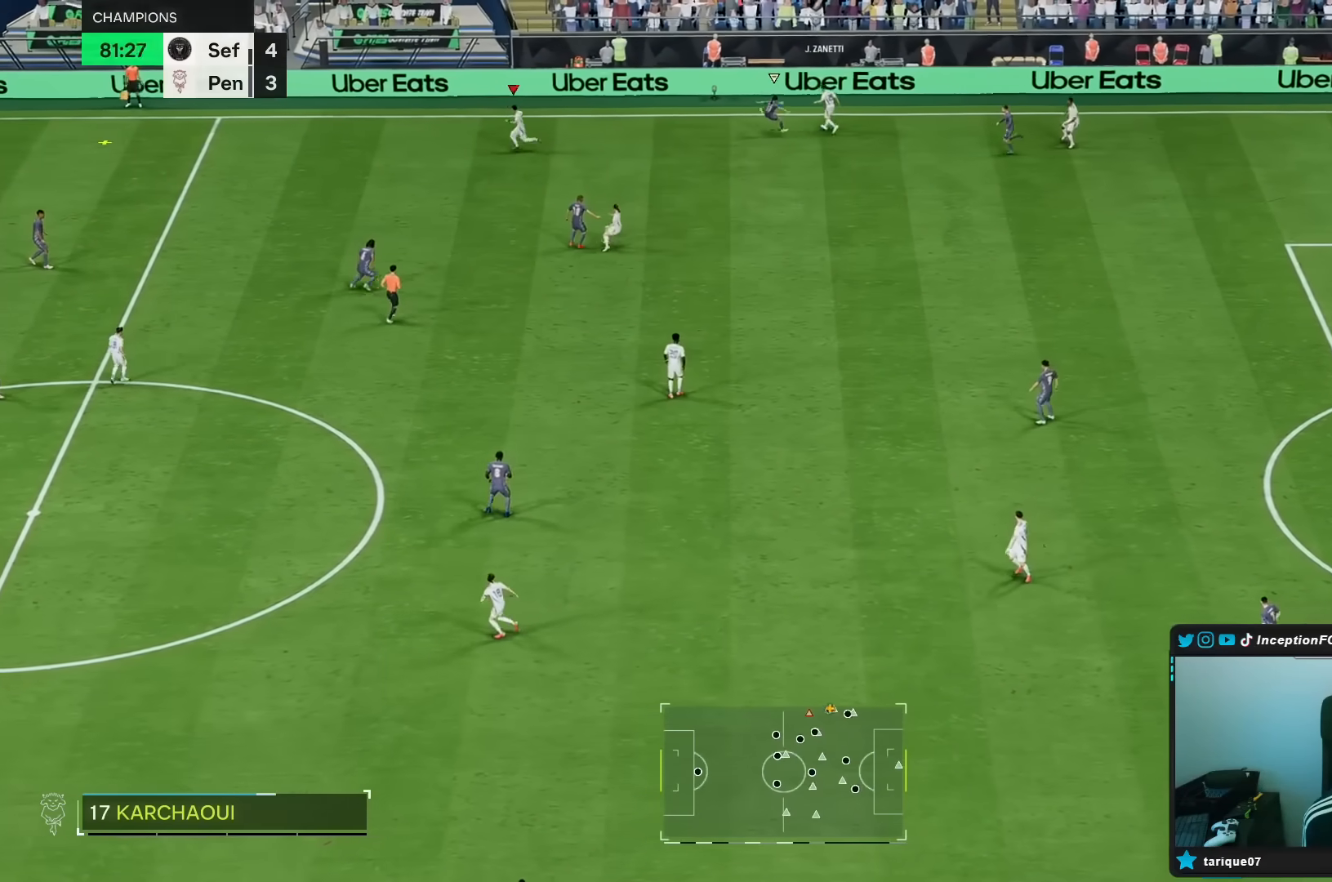
{"buttons": ["R2"], "left_stick": "left", "right_stick": "center", "events": [[83, "left_stick", "center"], [200, "left_stick", "left"], [267, "R2", "up"], [500, "R2", "down"]]}
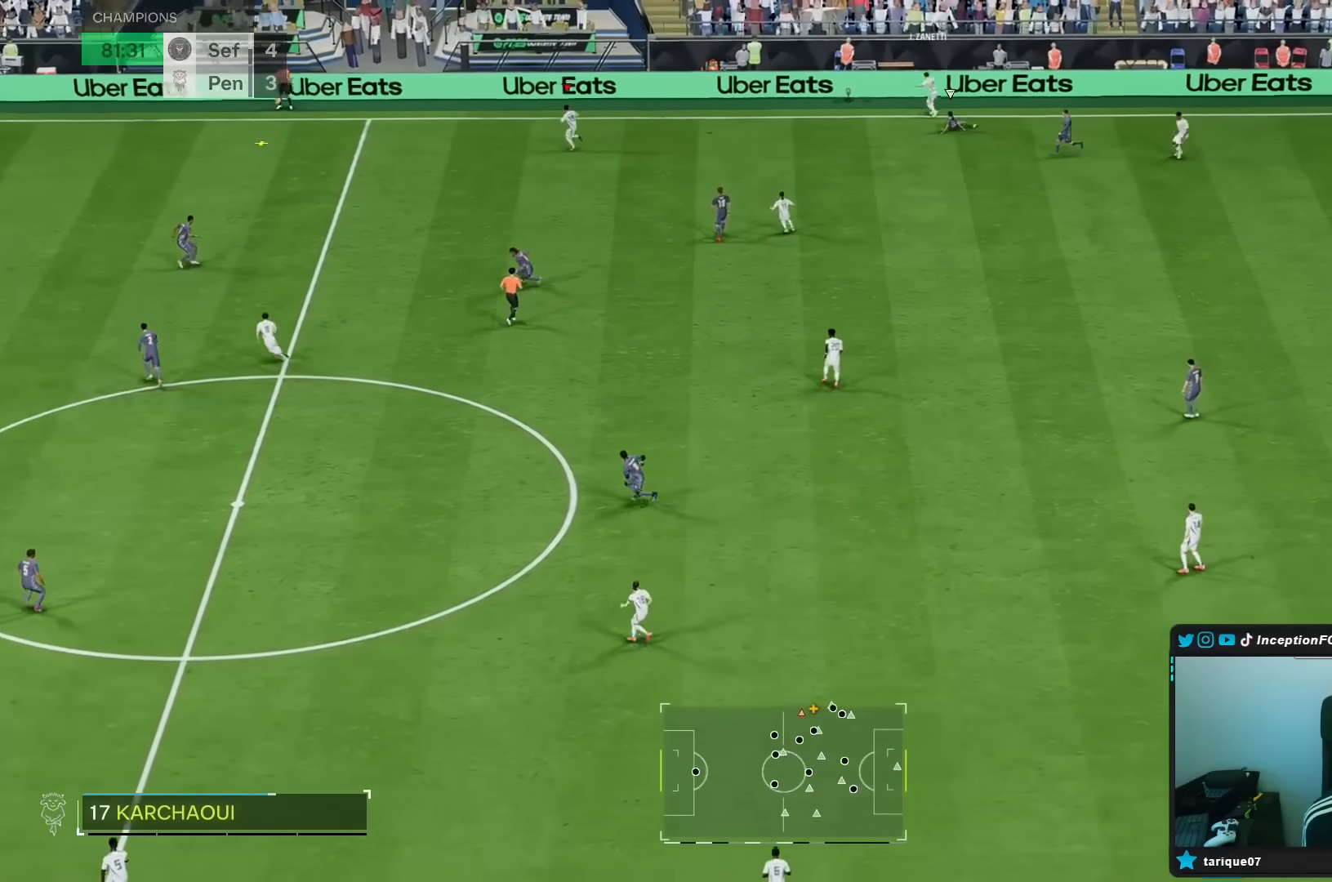
{"buttons": ["R2"], "left_stick": "left", "right_stick": "center", "events": []}
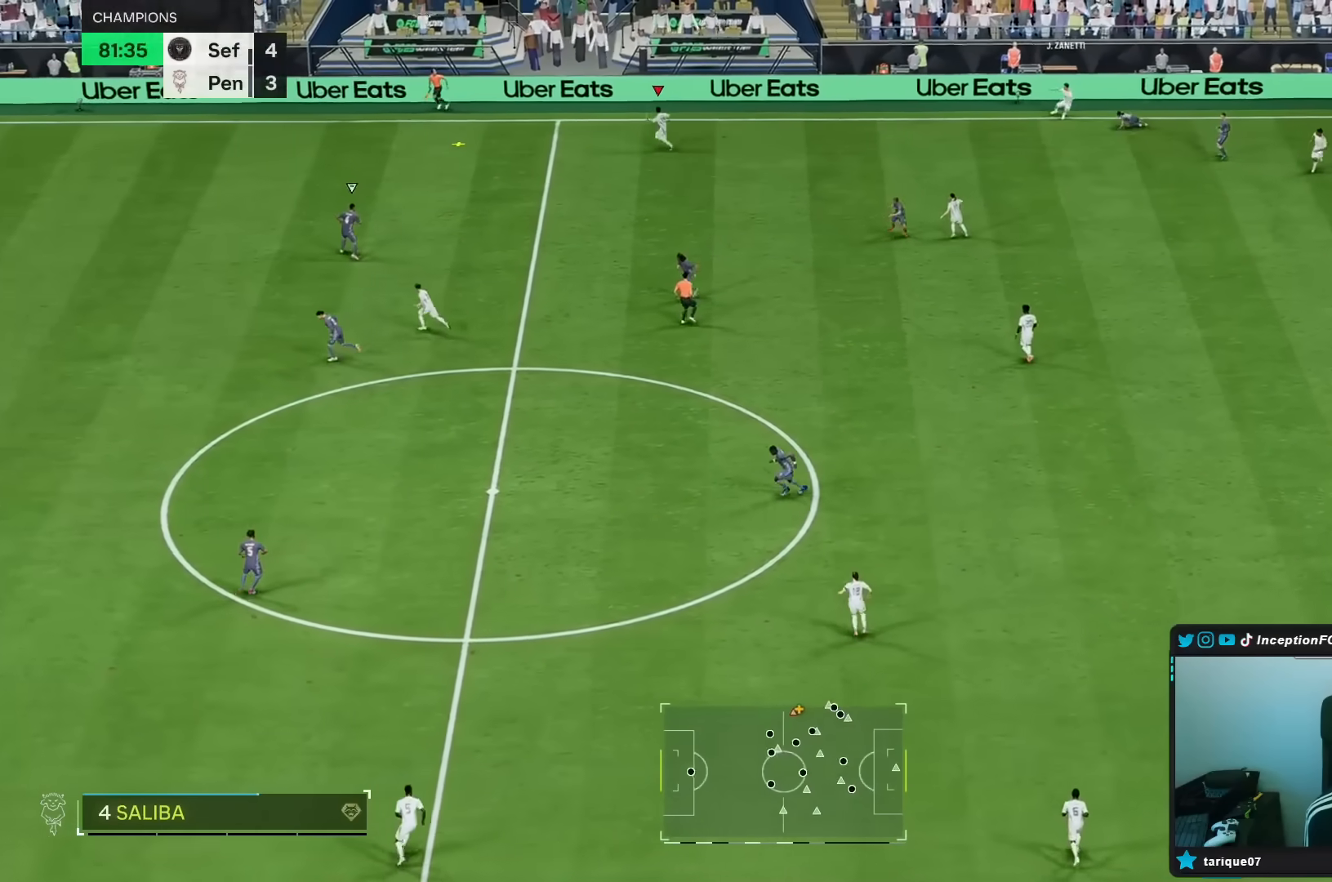
{"buttons": [], "left_stick": "left", "right_stick": "center", "events": [[33, "R2", "up"]]}
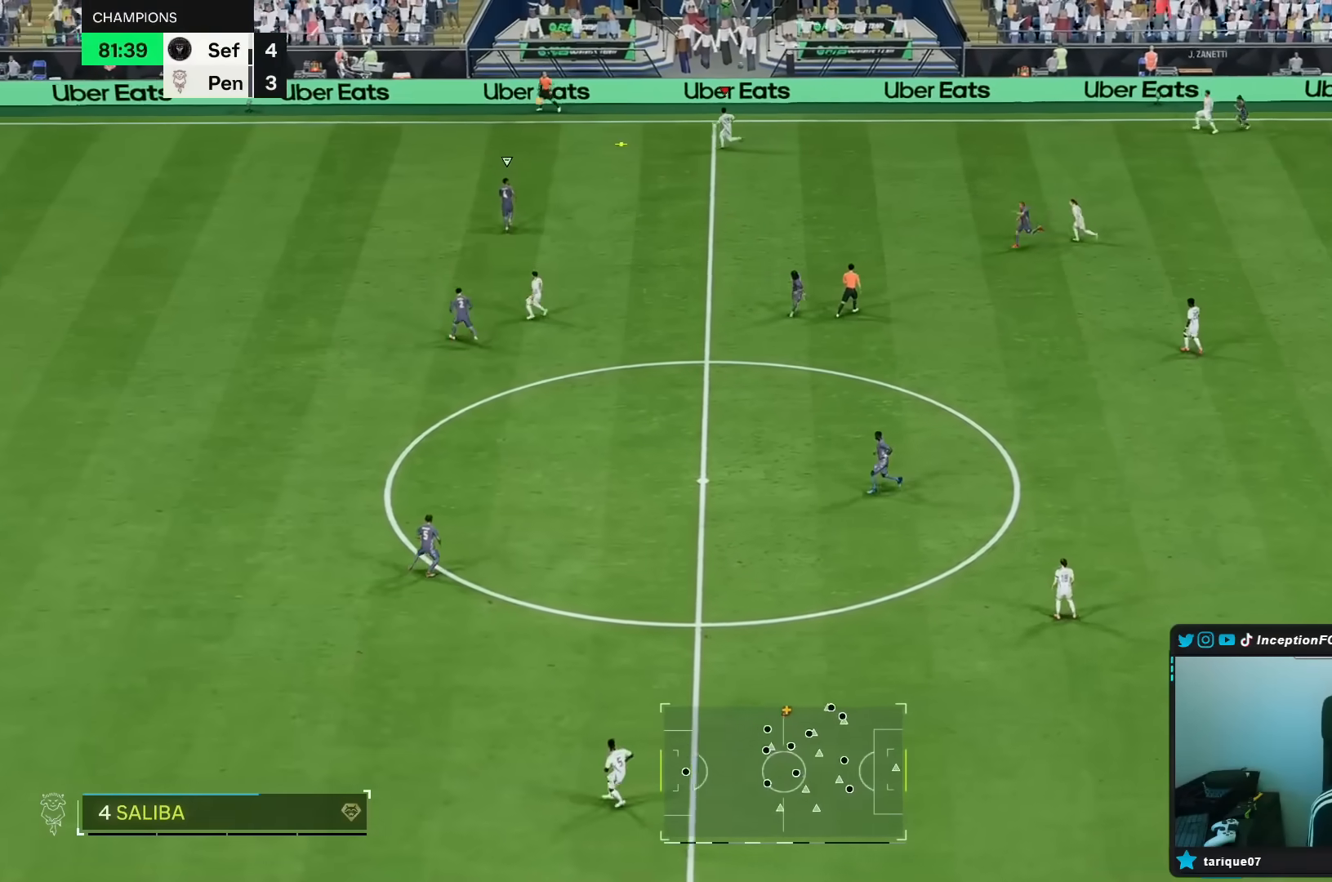
{"buttons": [], "left_stick": "left", "right_stick": "center", "events": []}
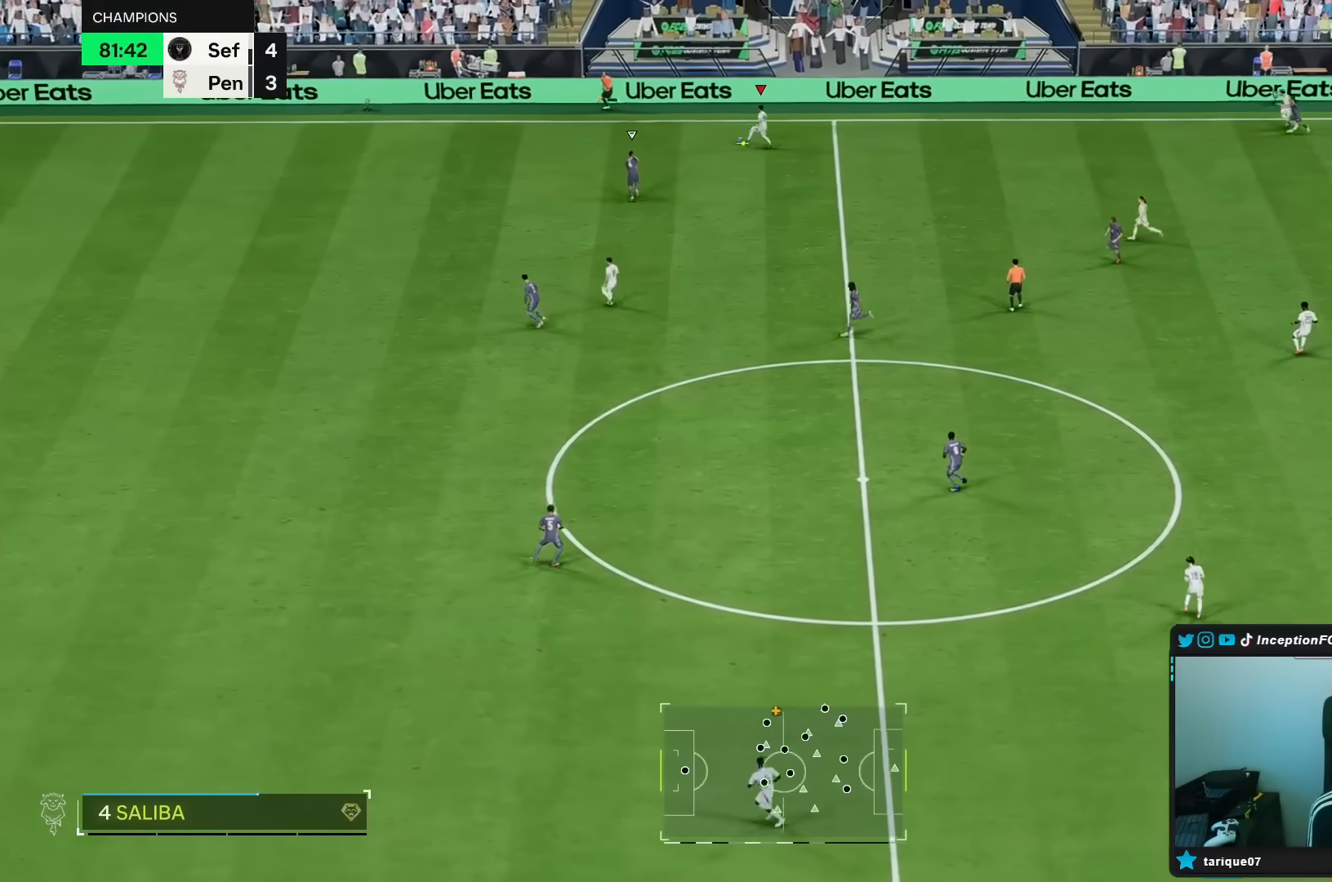
{"buttons": [], "left_stick": "right", "right_stick": "center", "events": [[50, "left_stick", "center"], [117, "left_stick", "right"]]}
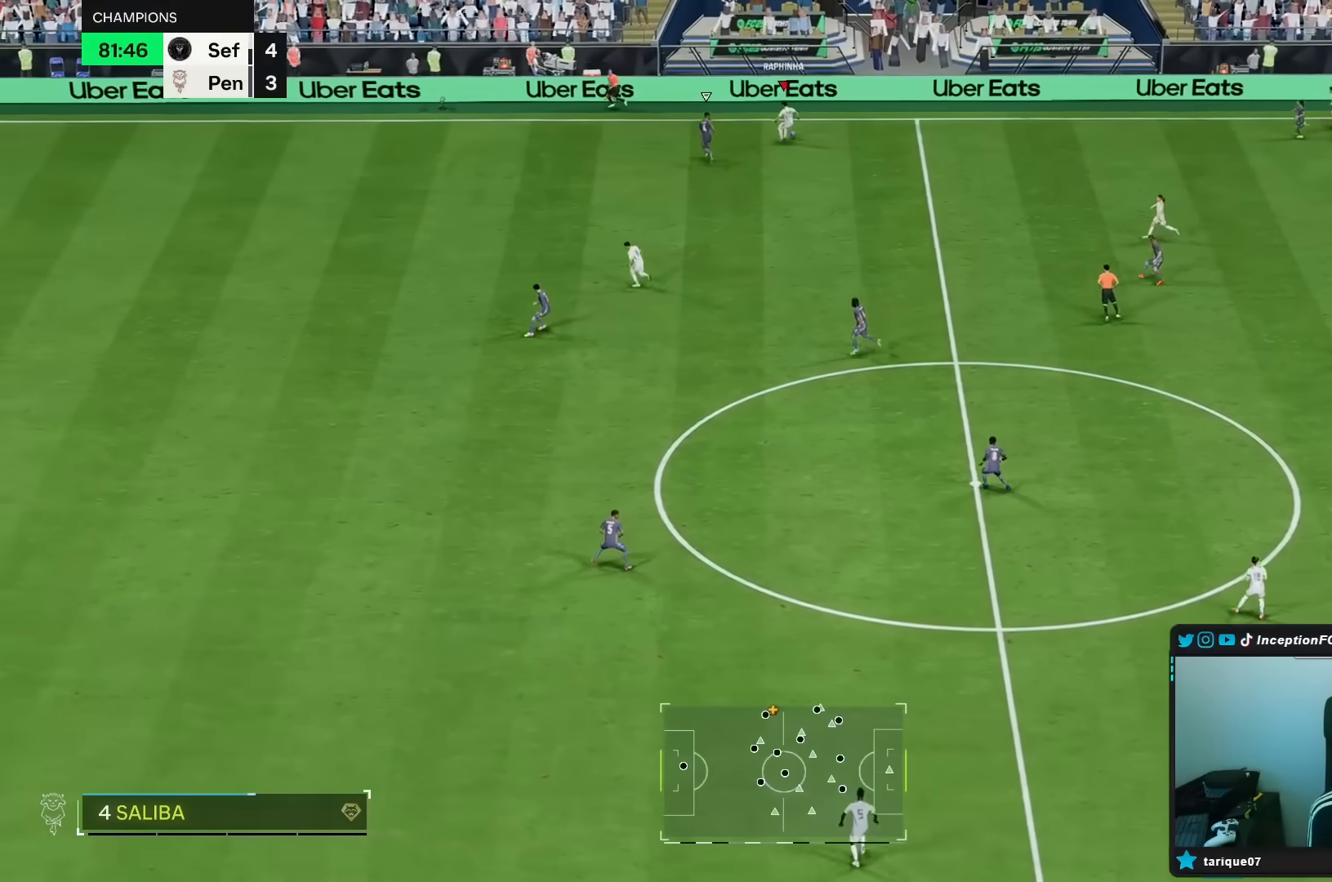
{"buttons": [], "left_stick": "down-left", "right_stick": "center", "events": [[183, "R2", "down"], [183, "left_stick", "down-left"], [217, "R1", "down"], [383, "R1", "up"], [433, "R2", "up"]]}
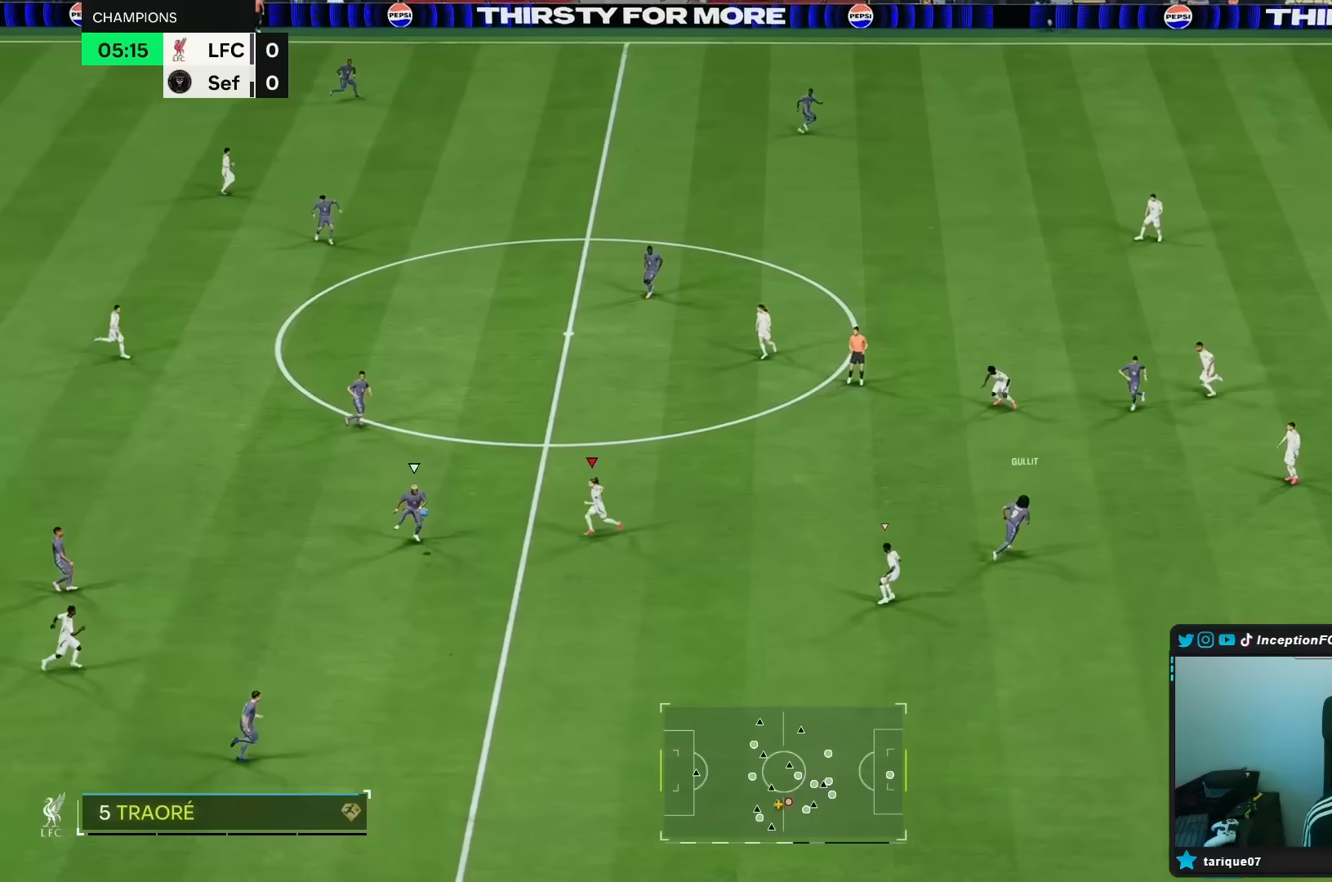
{"buttons": [], "left_stick": "down", "right_stick": "center", "events": [[417, "left_stick", "down"]]}
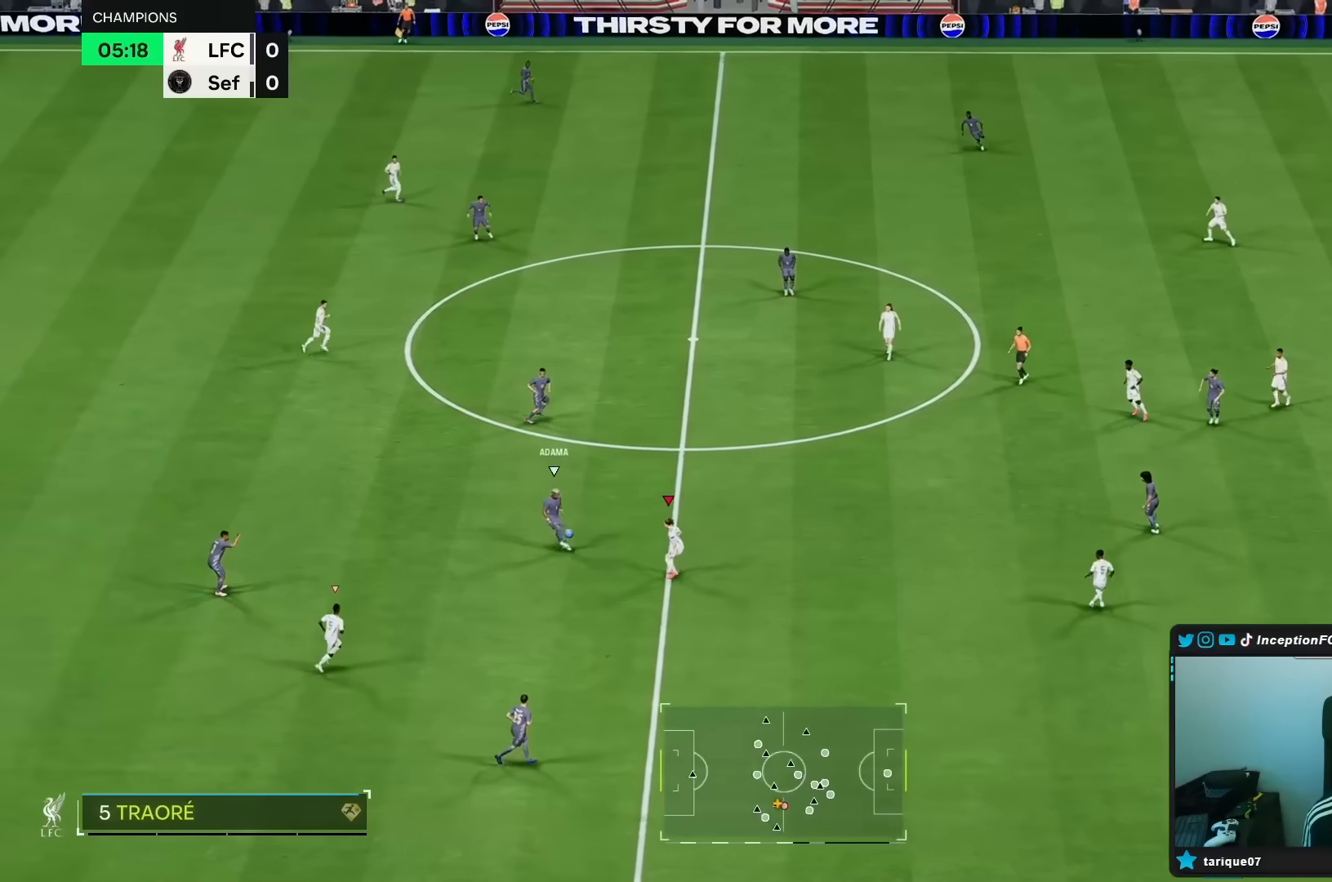
{"buttons": ["L2"], "left_stick": "right", "right_stick": "center", "events": [[100, "L2", "down"], [217, "left_stick", "down-right"], [450, "left_stick", "right"]]}
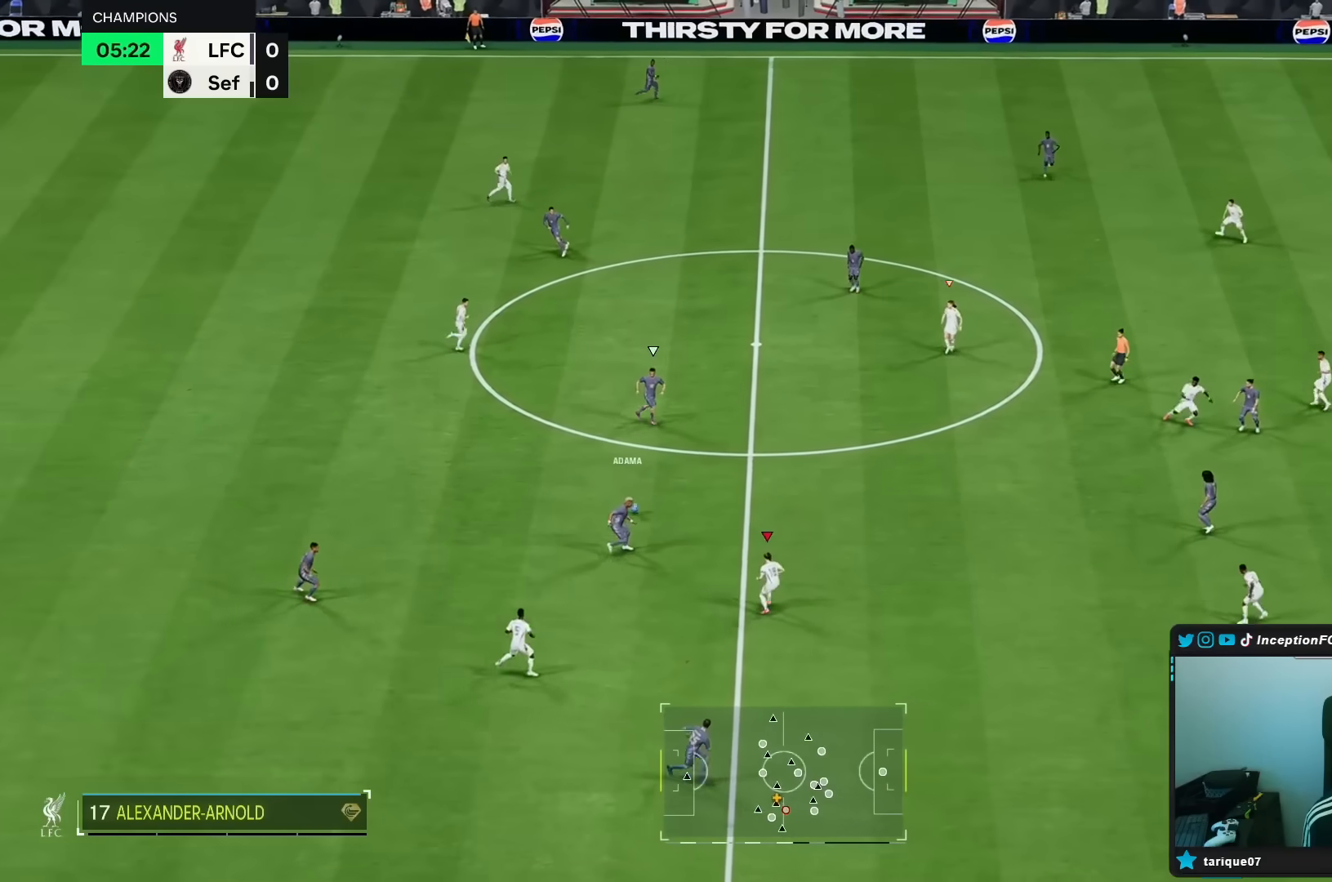
{"buttons": ["R2"], "left_stick": "up-right", "right_stick": "center", "events": [[17, "R1", "down"], [17, "left_stick", "up-right"], [267, "L2", "up"], [317, "R1", "up"], [350, "R2", "down"]]}
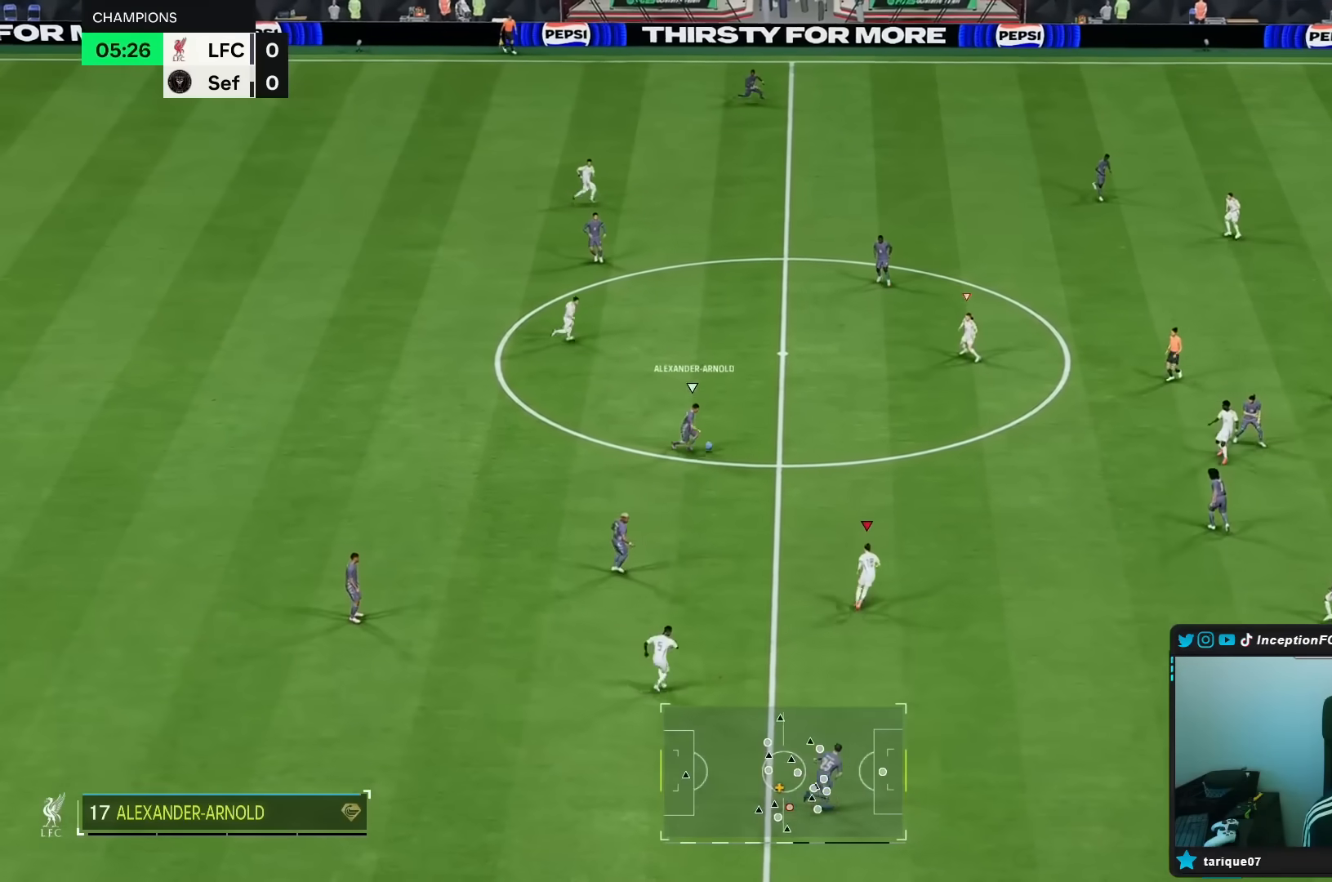
{"buttons": ["R2"], "left_stick": "up-right", "right_stick": "center", "events": [[50, "R1", "down"], [383, "R1", "up"]]}
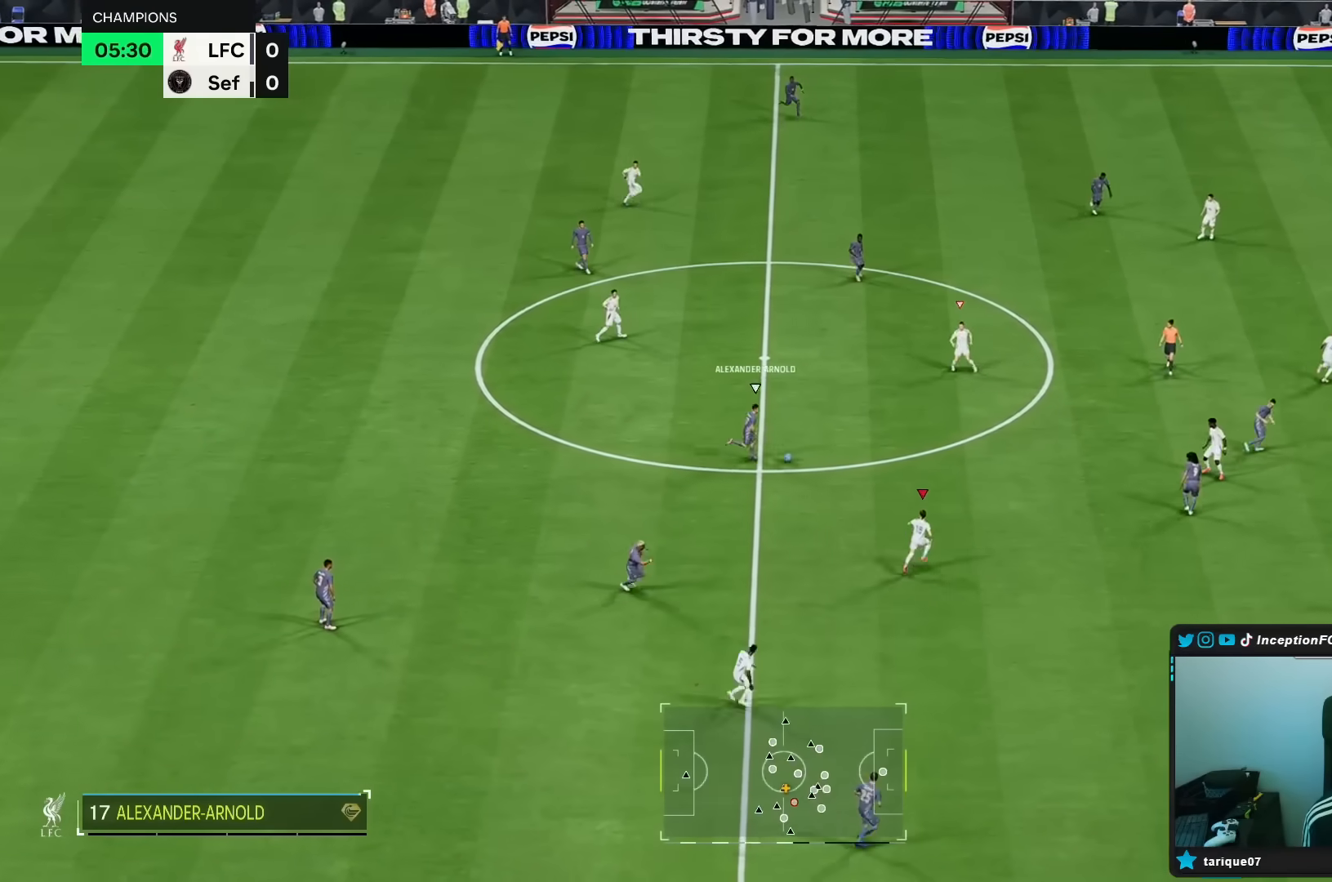
{"buttons": ["L2"], "left_stick": "up-left", "right_stick": "center"}
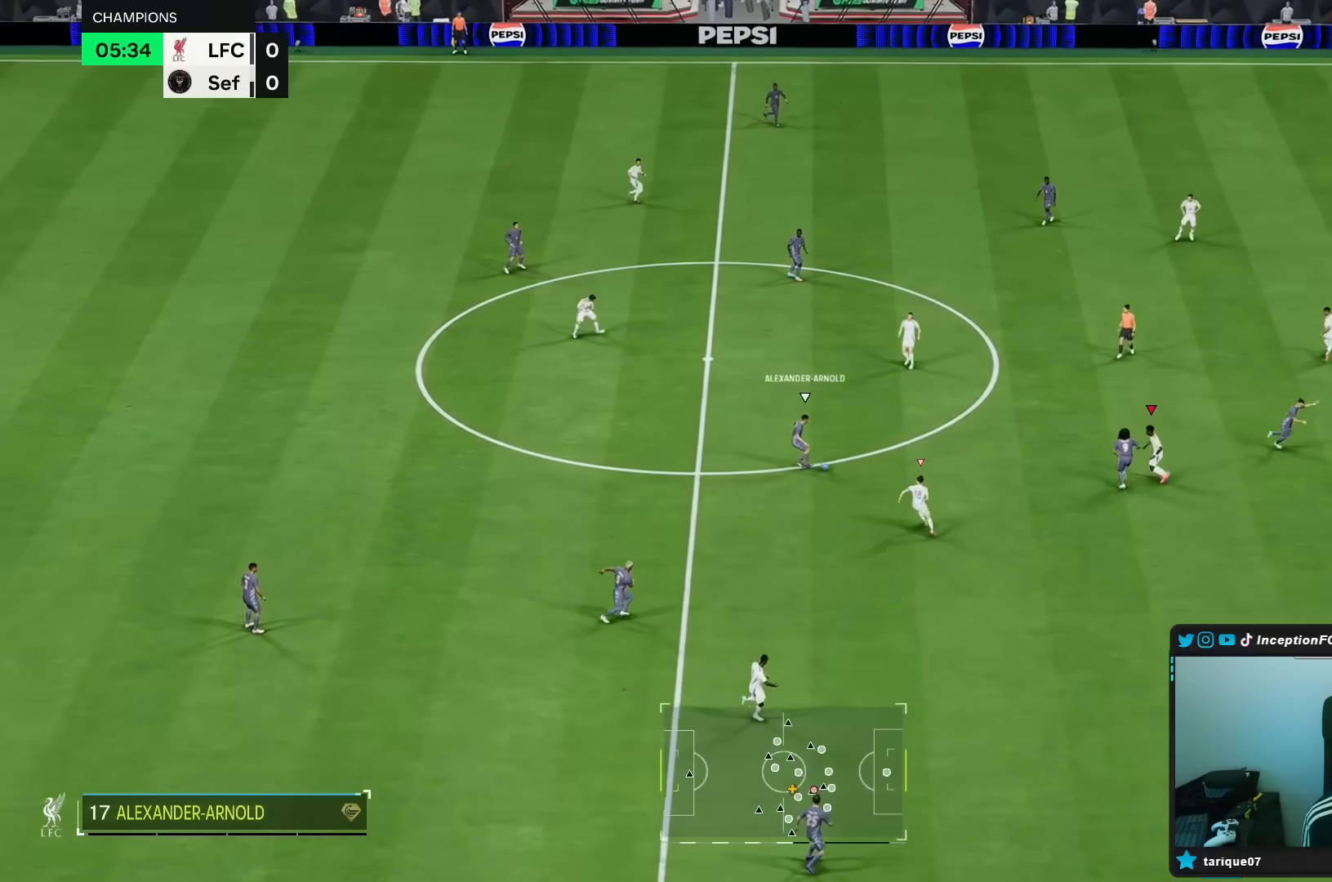
{"buttons": ["L2", "R1"], "left_stick": "up", "right_stick": "center", "events": [[50, "left_stick", "up"], [250, "left_stick", "up-right"], [467, "R1", "down"], [467, "left_stick", "up"]]}
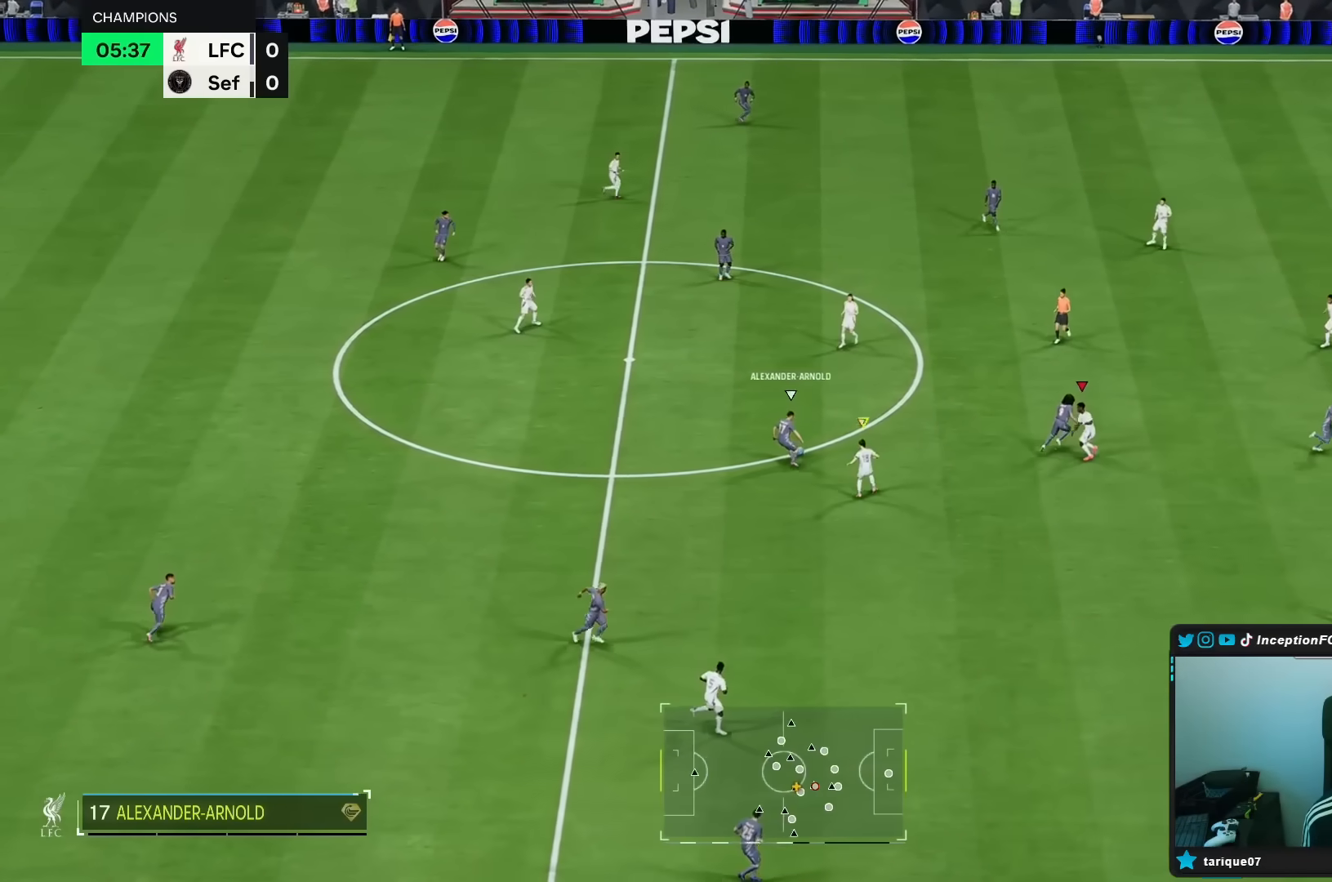
{"buttons": ["R1", "R2"], "left_stick": "up", "right_stick": "center", "events": [[150, "L2", "up"], [150, "R2", "down"]]}
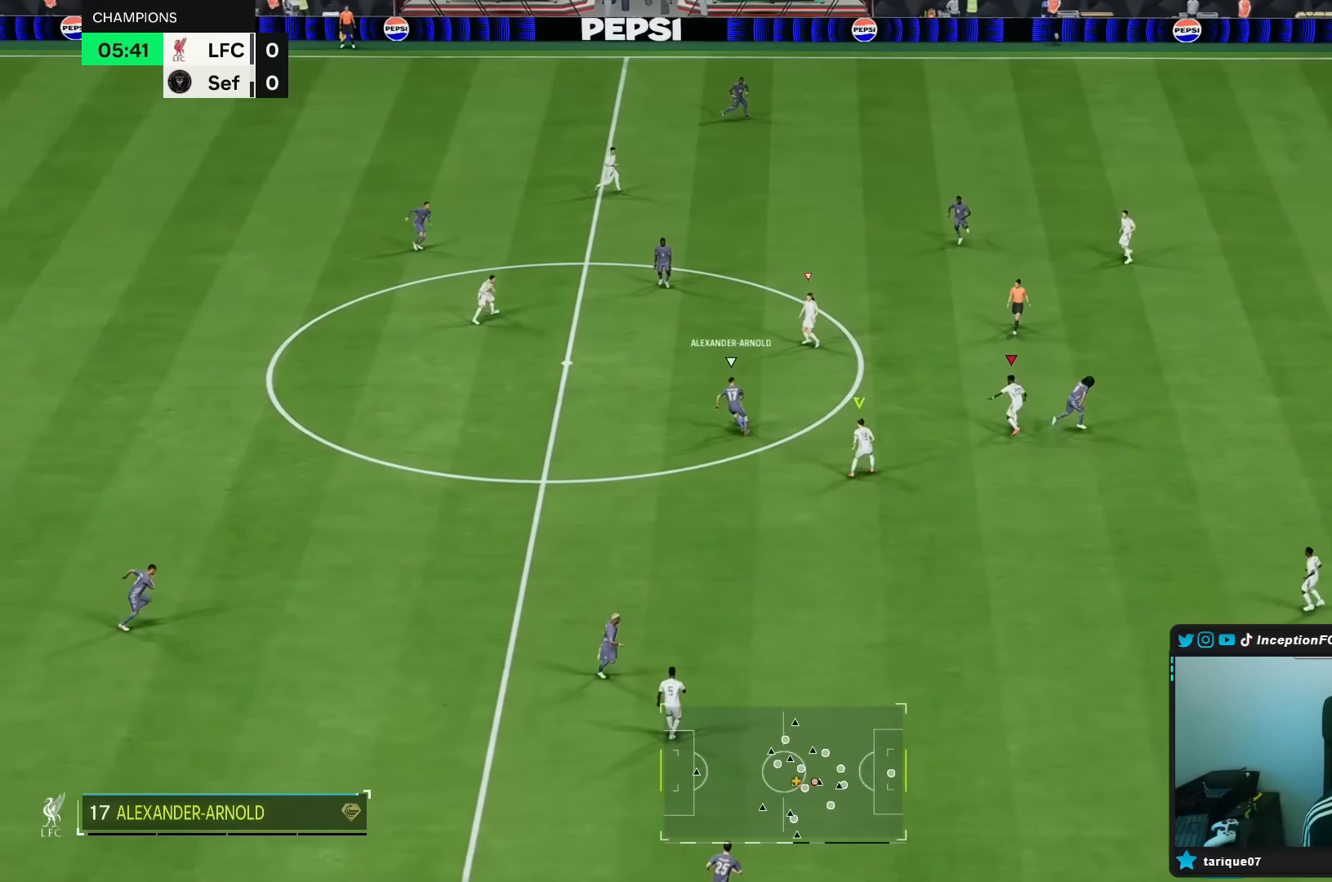
{"buttons": ["L2"], "left_stick": "right", "right_stick": "center", "events": [[67, "R1", "up"], [350, "right_stick", "down"], [367, "R2", "up"], [383, "L2", "down"], [383, "left_stick", "right"], [467, "right_stick", "center"]]}
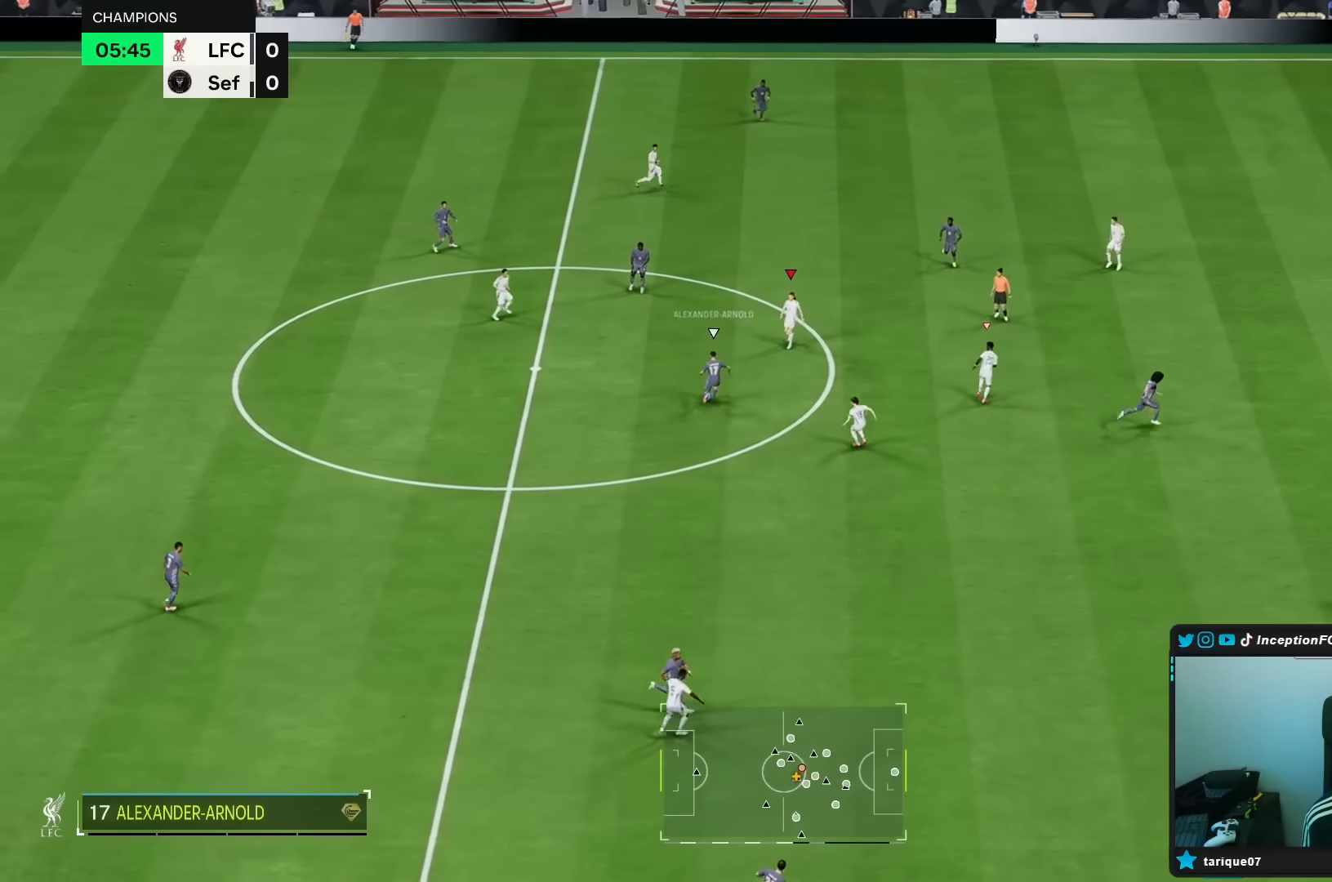
{"buttons": ["L2"], "left_stick": "up-right", "right_stick": "center", "events": [[417, "left_stick", "up-right"]]}
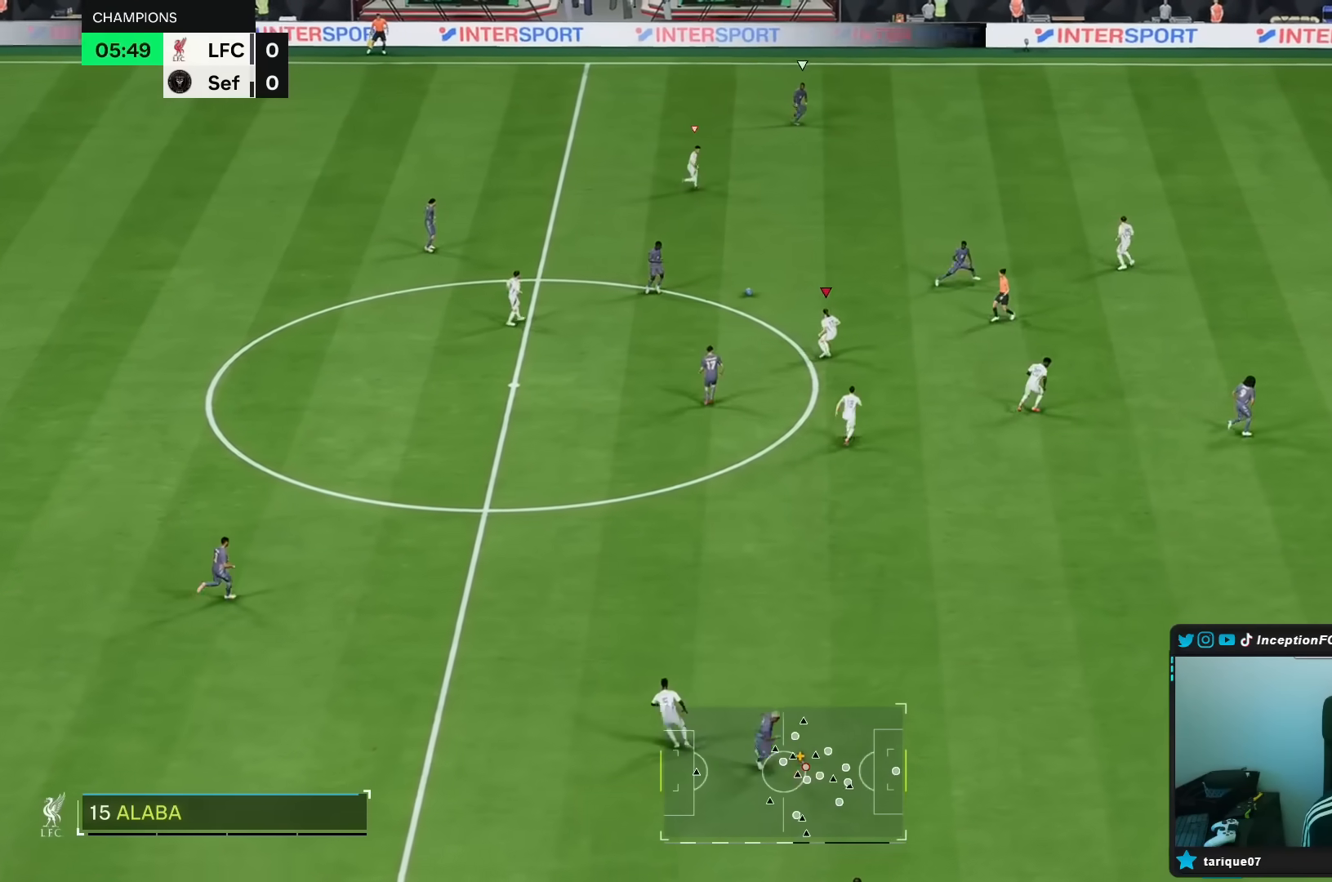
{"buttons": ["R2"], "left_stick": "up-right", "right_stick": "center", "events": [[100, "L2", "up"], [183, "R1", "down"], [267, "R2", "down"], [283, "R1", "up"]]}
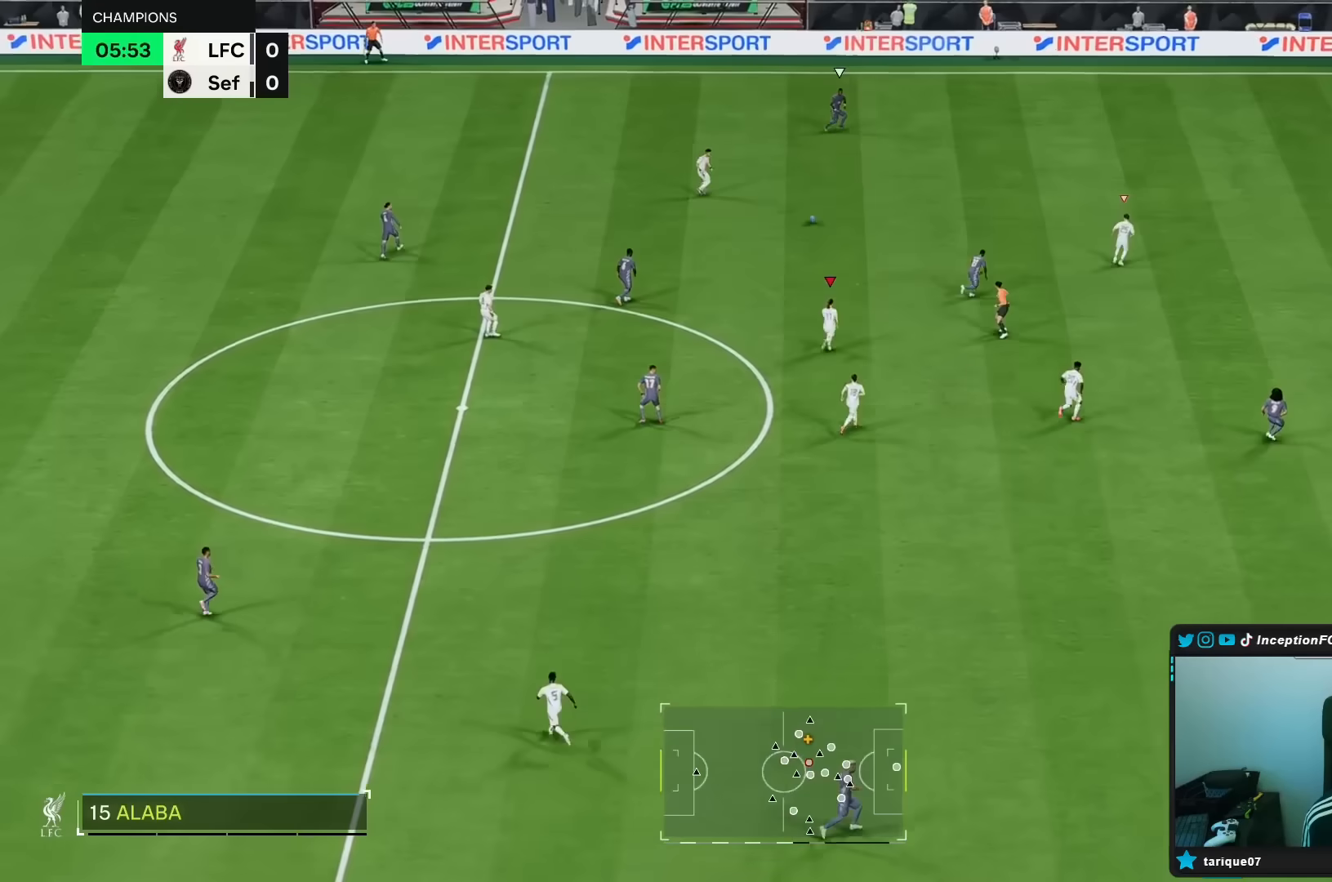
{"buttons": ["R2"], "left_stick": "up-right", "right_stick": "center", "events": []}
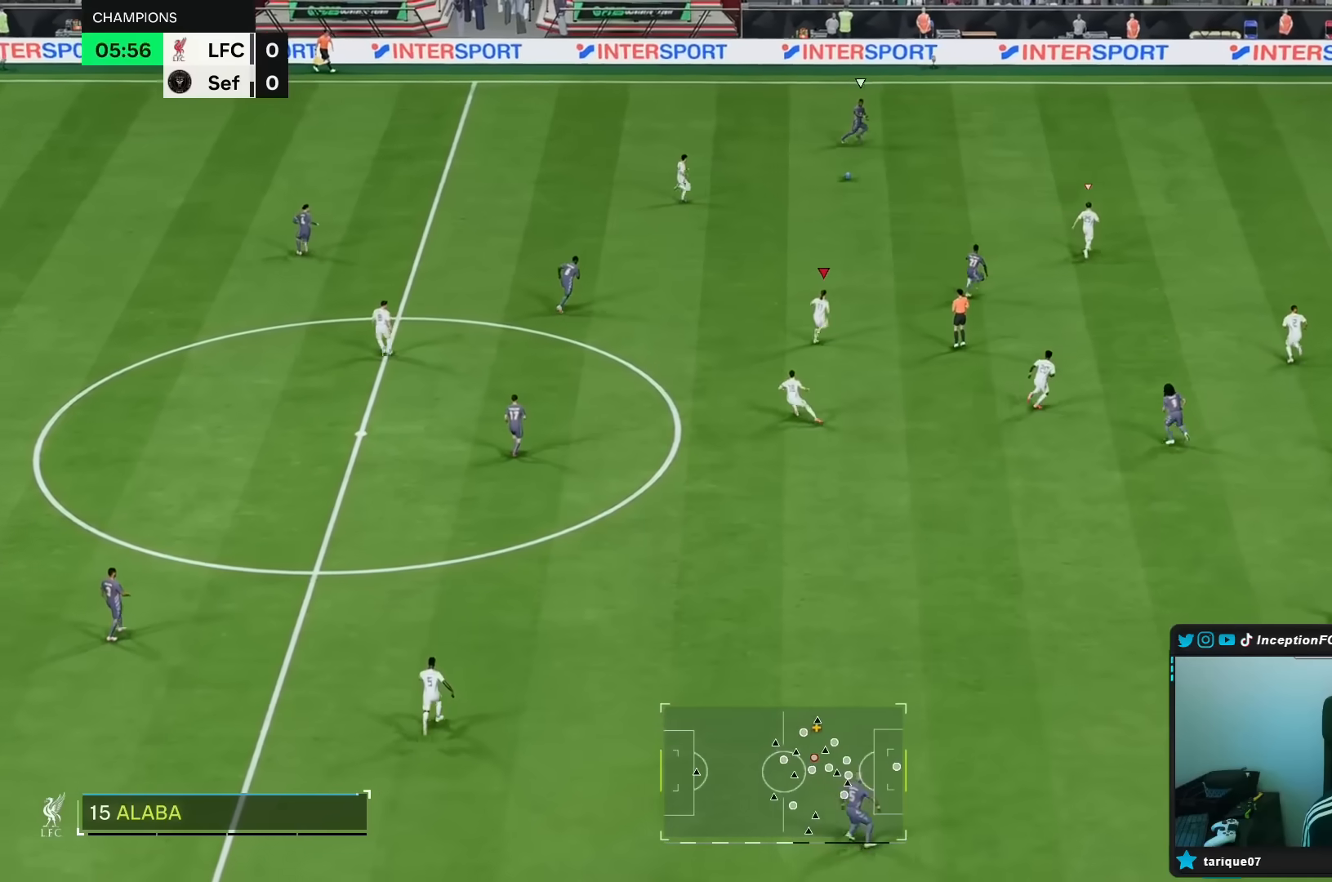
{"buttons": ["R2"], "left_stick": "up-right", "right_stick": "center", "events": []}